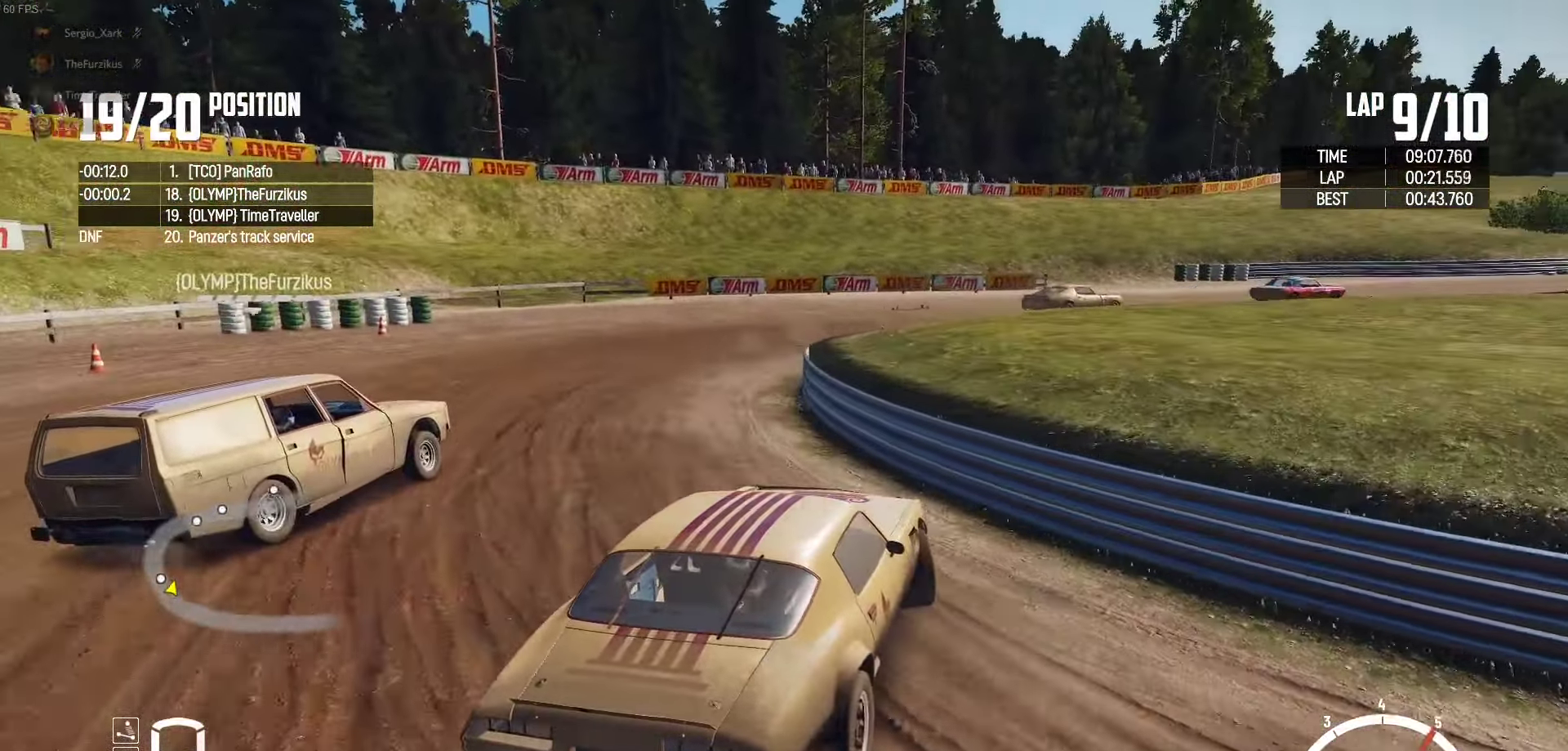
Gameplay with a controller (Xbox layout); each line is a JSON object with the inputs held at the frame after it. "events" lists button and stick changes between this image and that frame as [ms after this image, input, new state], when the widget could be followed in between.
{"buttons": [], "left_stick": "right", "right_stick": "center", "events": [[217, "left_stick", "right"], [267, "left_stick", "center"], [317, "left_stick", "left"], [417, "left_stick", "right"], [483, "R2", "up"]]}
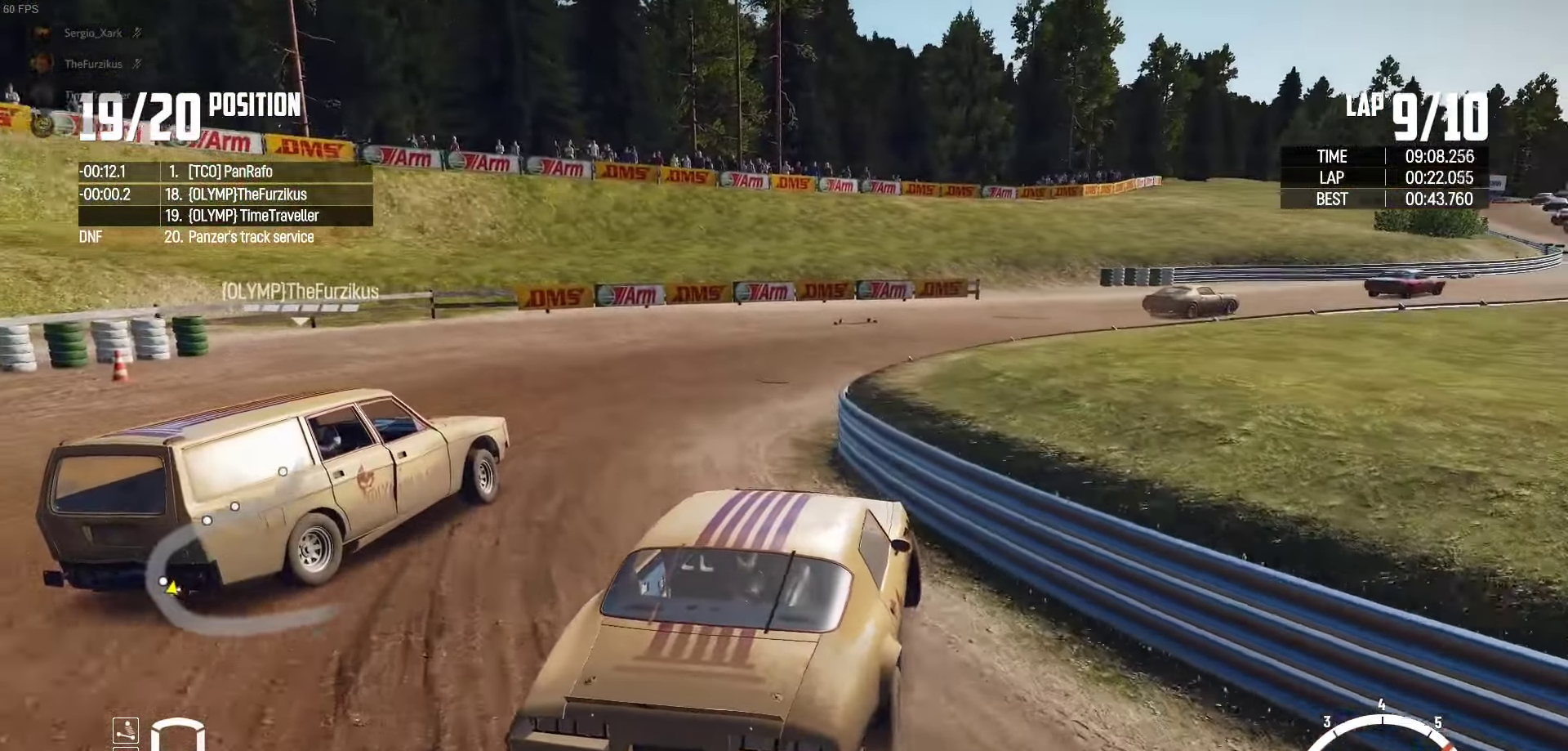
{"buttons": ["R2"], "left_stick": "right", "right_stick": "center", "events": [[83, "A", "down"], [250, "A", "up"], [300, "R2", "down"]]}
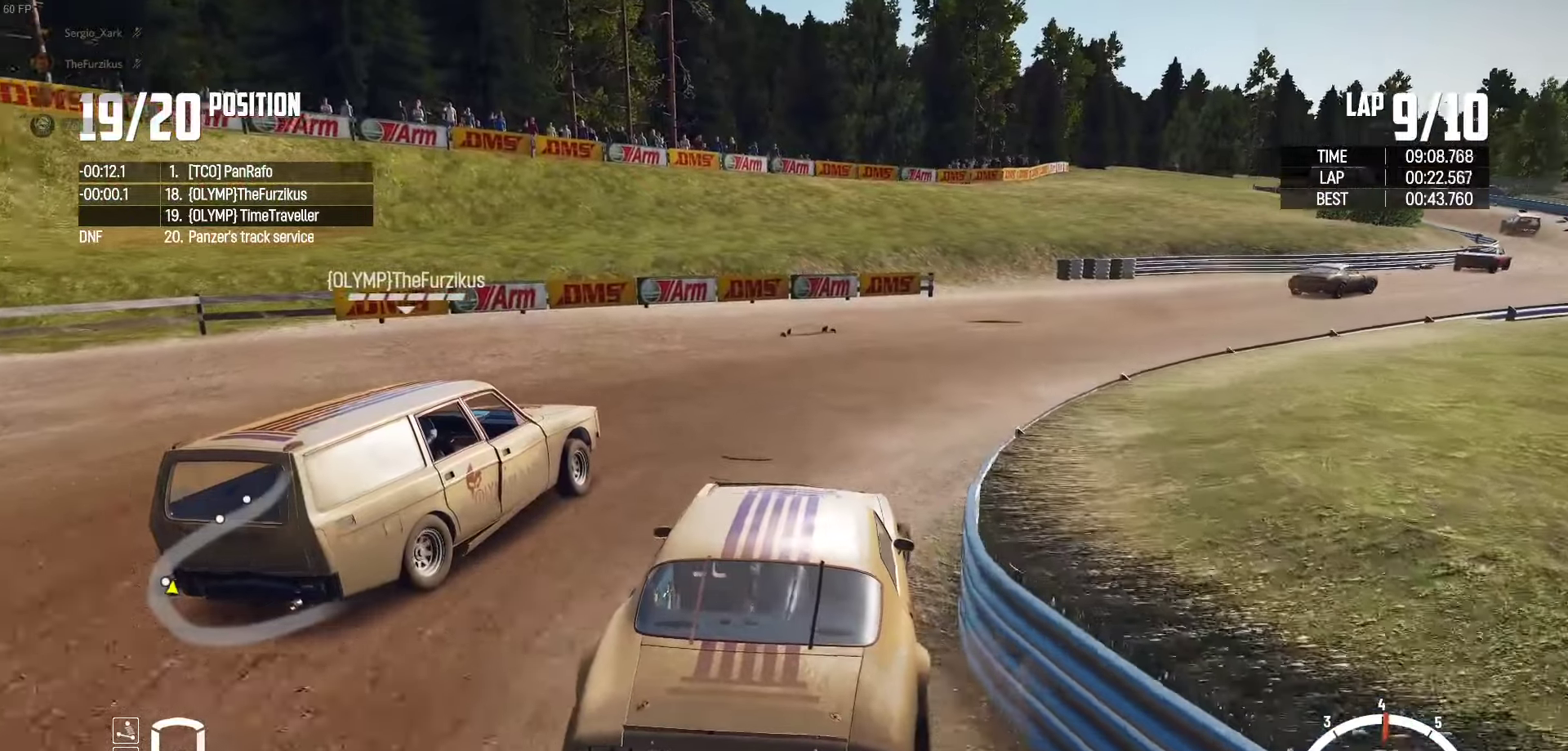
{"buttons": ["R2"], "left_stick": "up-right", "right_stick": "center", "events": [[450, "left_stick", "up-right"]]}
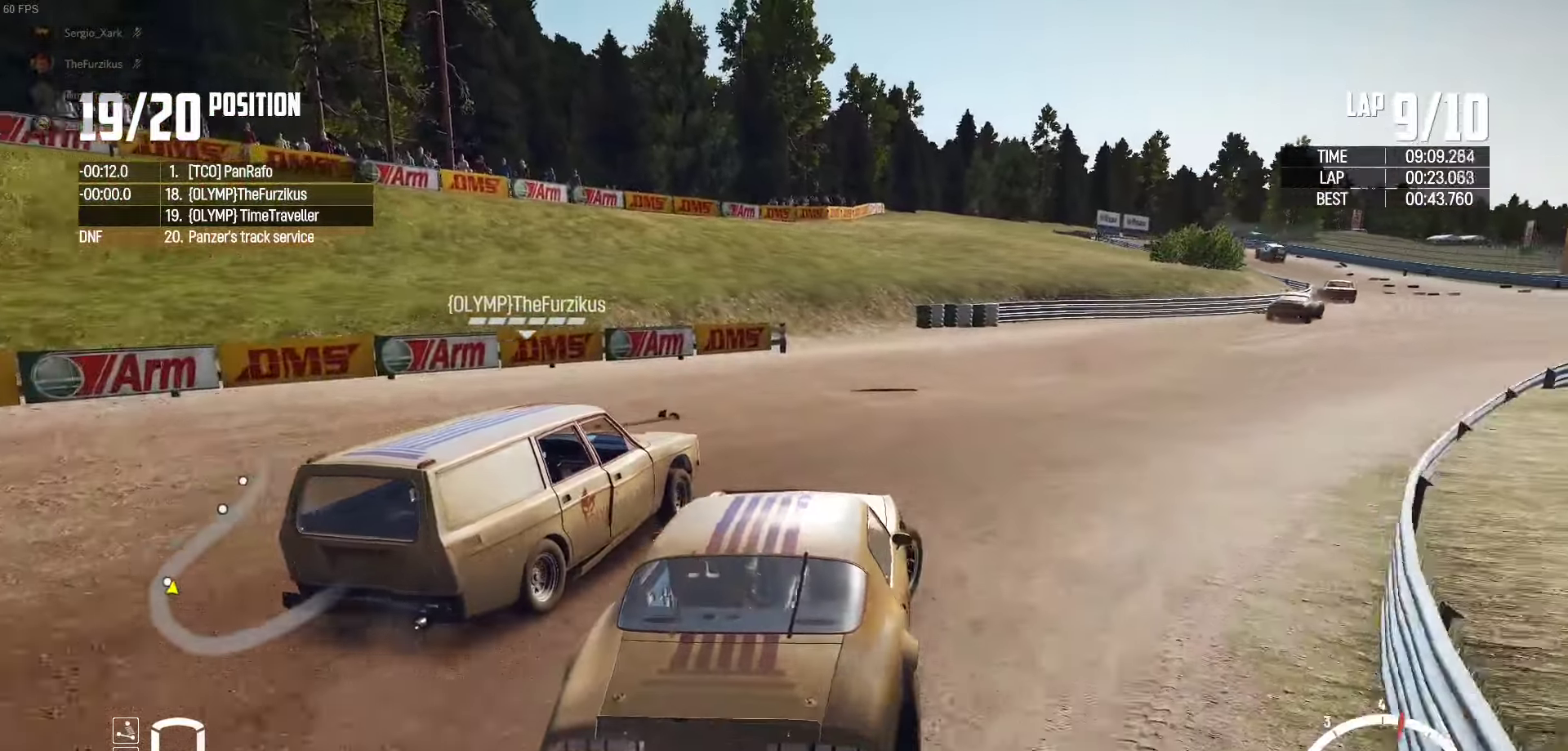
{"buttons": ["R2"], "left_stick": "up-right", "right_stick": "center", "events": [[50, "R2", "up"], [100, "R2", "down"], [100, "left_stick", "up"], [250, "left_stick", "up-right"], [350, "R2", "up"], [417, "R2", "down"]]}
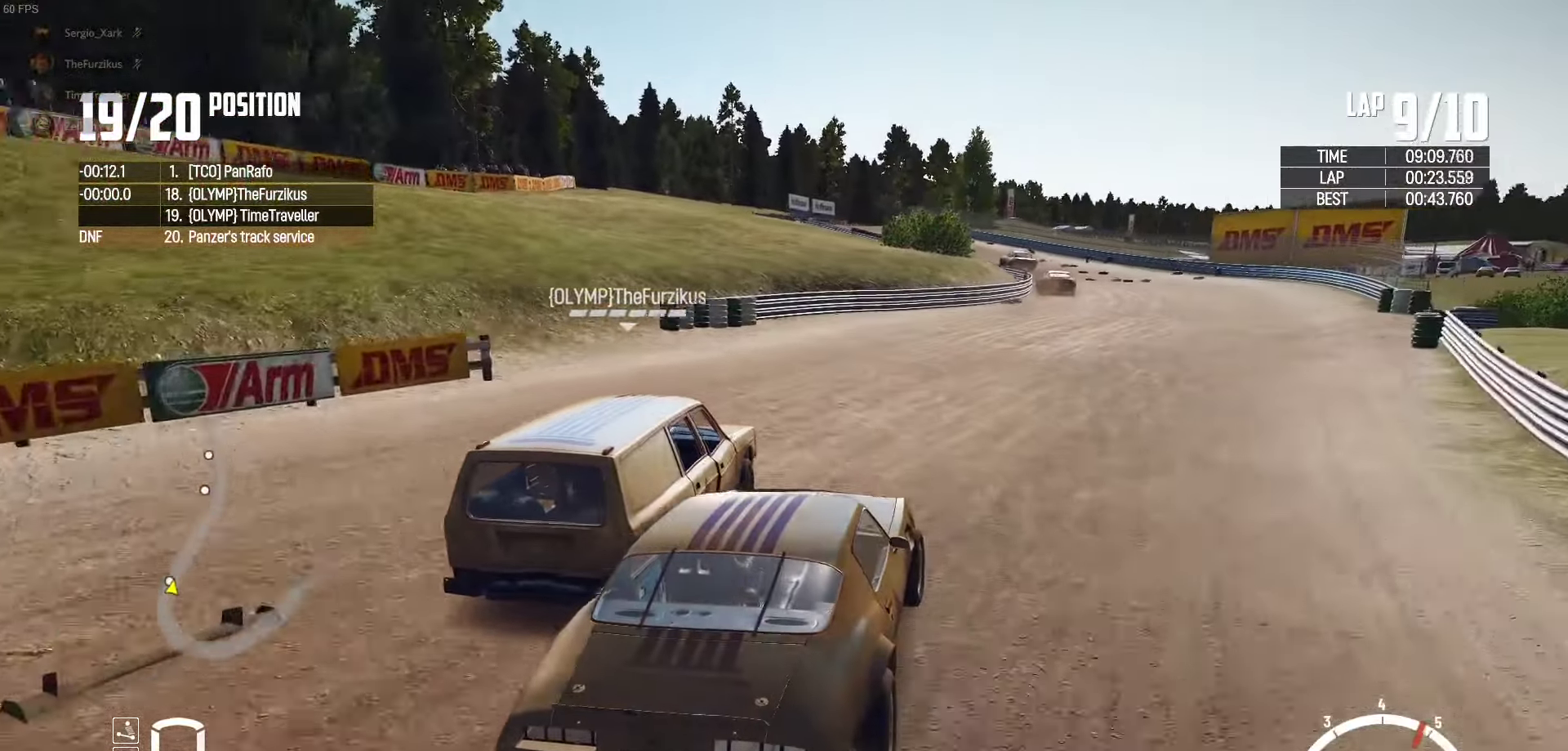
{"buttons": ["R2"], "left_stick": "left", "right_stick": "center", "events": [[50, "left_stick", "center"], [117, "left_stick", "up-left"], [234, "left_stick", "center"], [350, "left_stick", "left"]]}
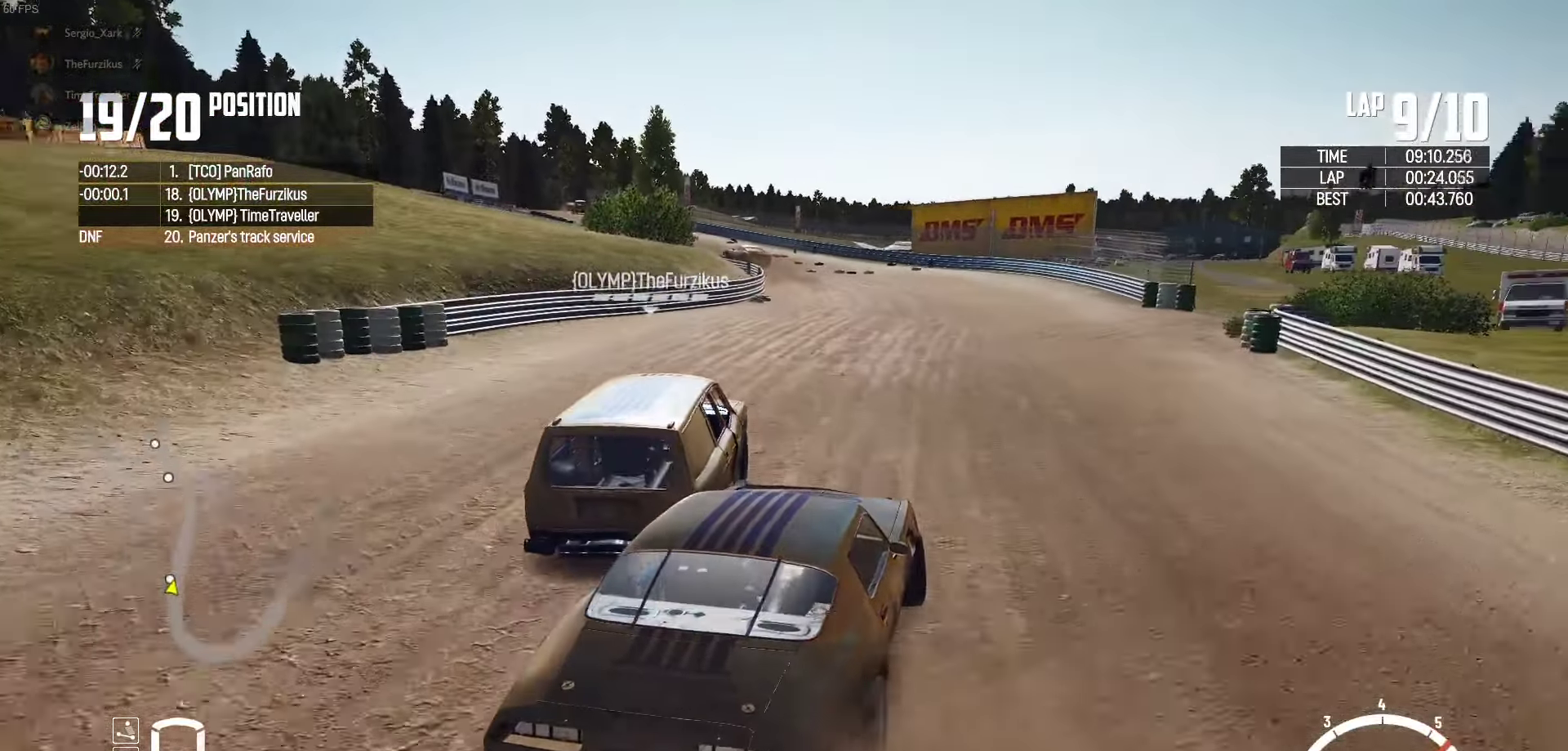
{"buttons": ["R2"], "left_stick": "right", "right_stick": "center", "events": [[100, "left_stick", "center"], [184, "left_stick", "left"], [467, "left_stick", "right"]]}
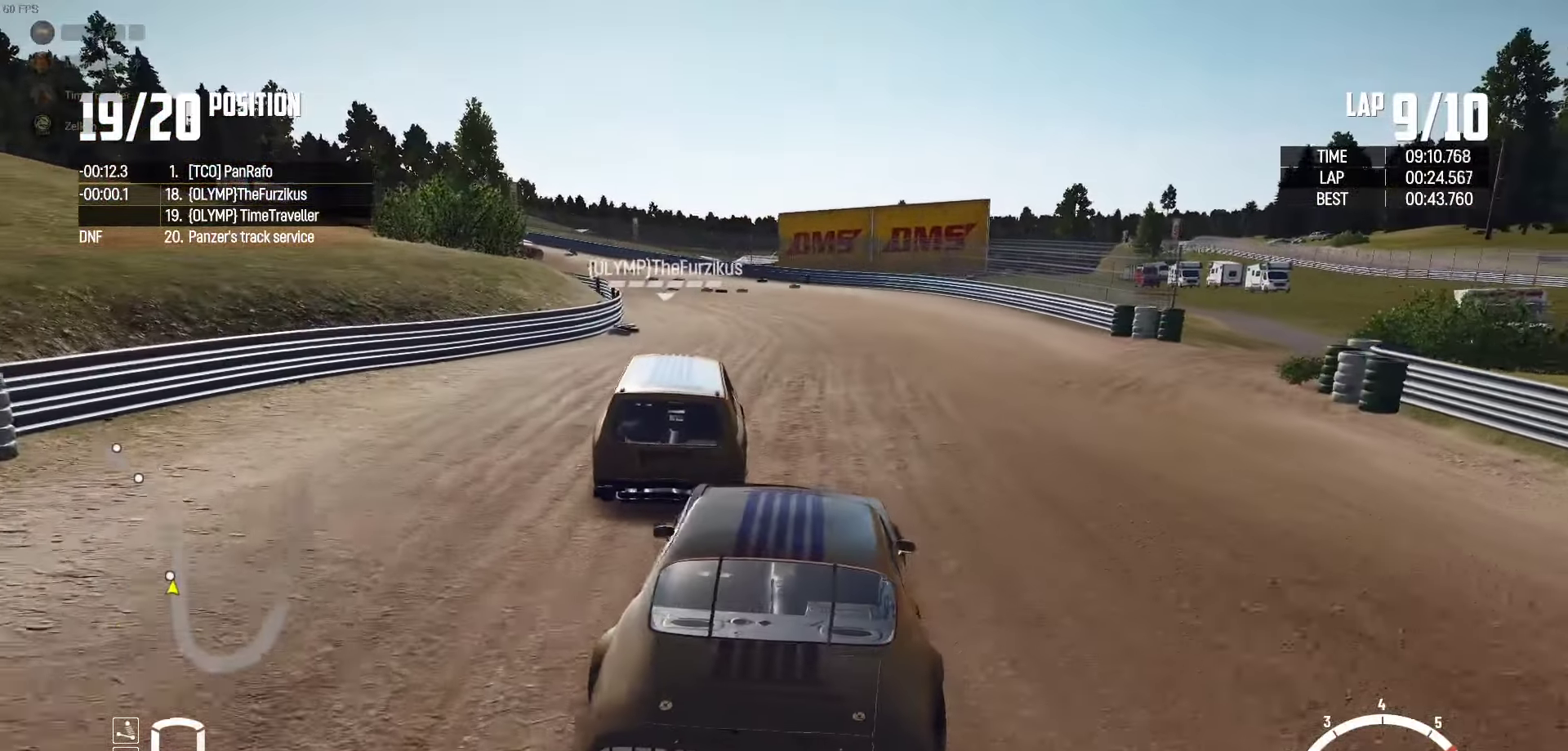
{"buttons": ["R2"], "left_stick": "left", "right_stick": "center", "events": [[84, "left_stick", "left"], [234, "left_stick", "center"], [300, "left_stick", "right"], [367, "left_stick", "center"], [467, "left_stick", "left"]]}
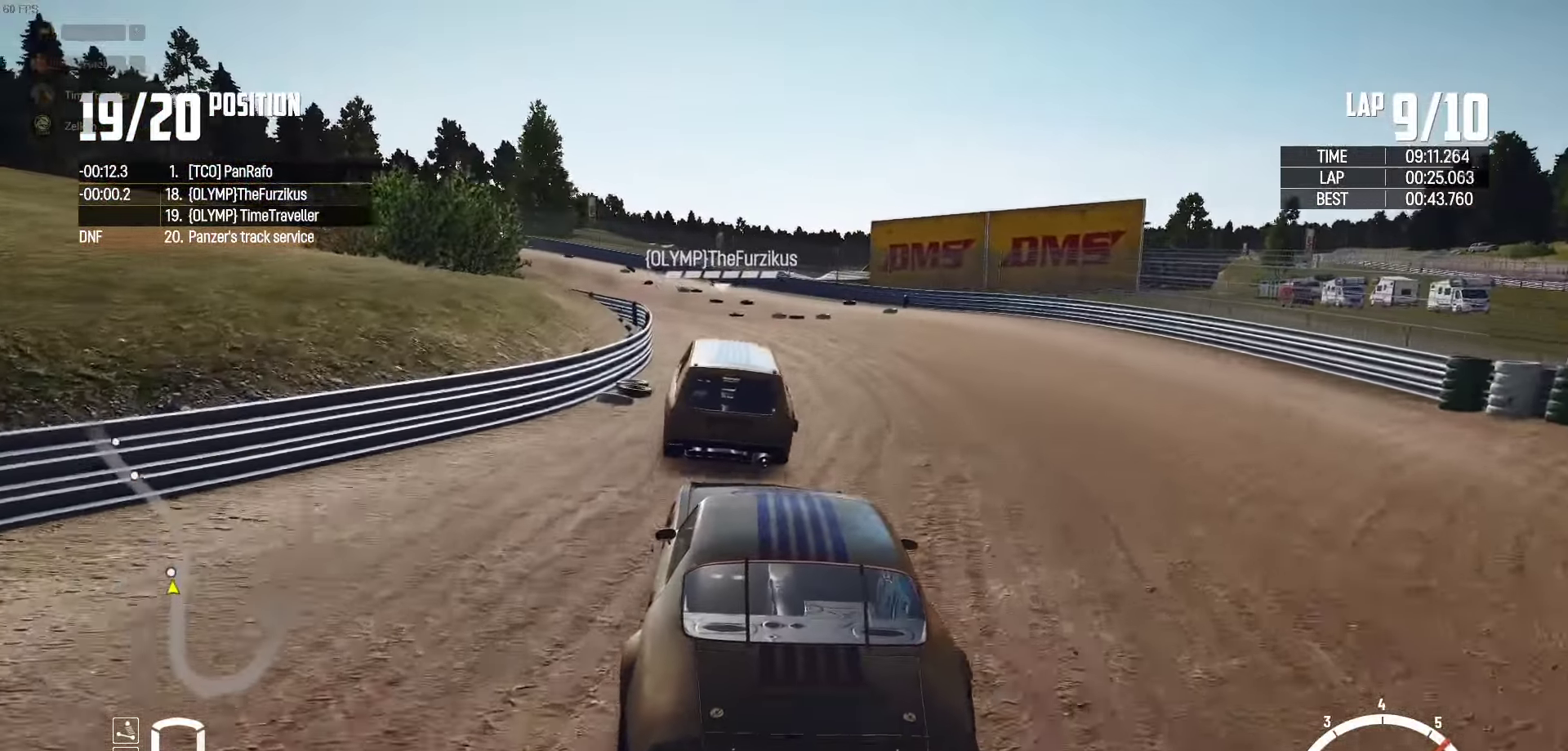
{"buttons": ["R2"], "left_stick": "left", "right_stick": "center", "events": [[50, "left_stick", "center"], [167, "left_stick", "left"]]}
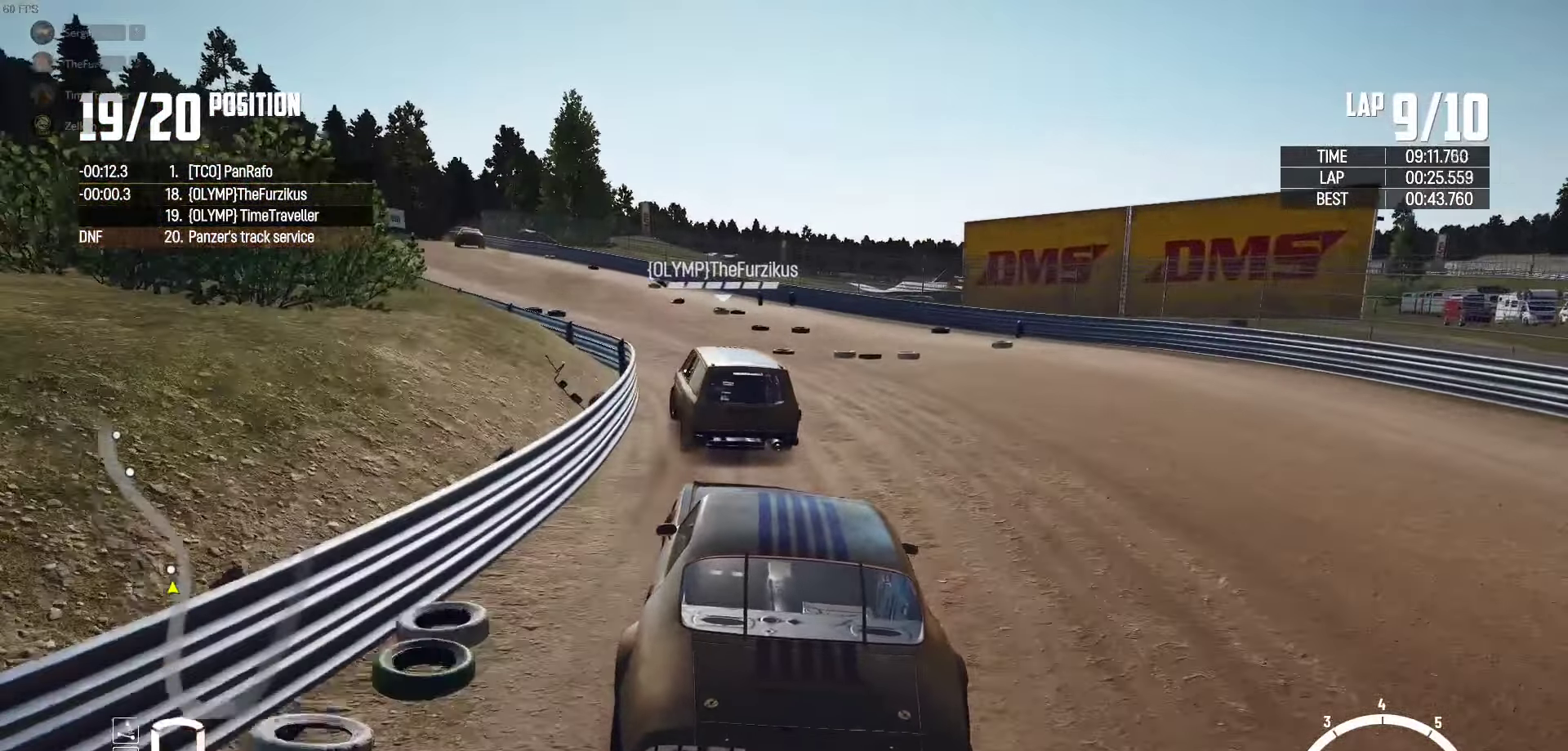
{"buttons": ["R2"], "left_stick": "left", "right_stick": "center", "events": [[267, "left_stick", "center"], [434, "left_stick", "left"]]}
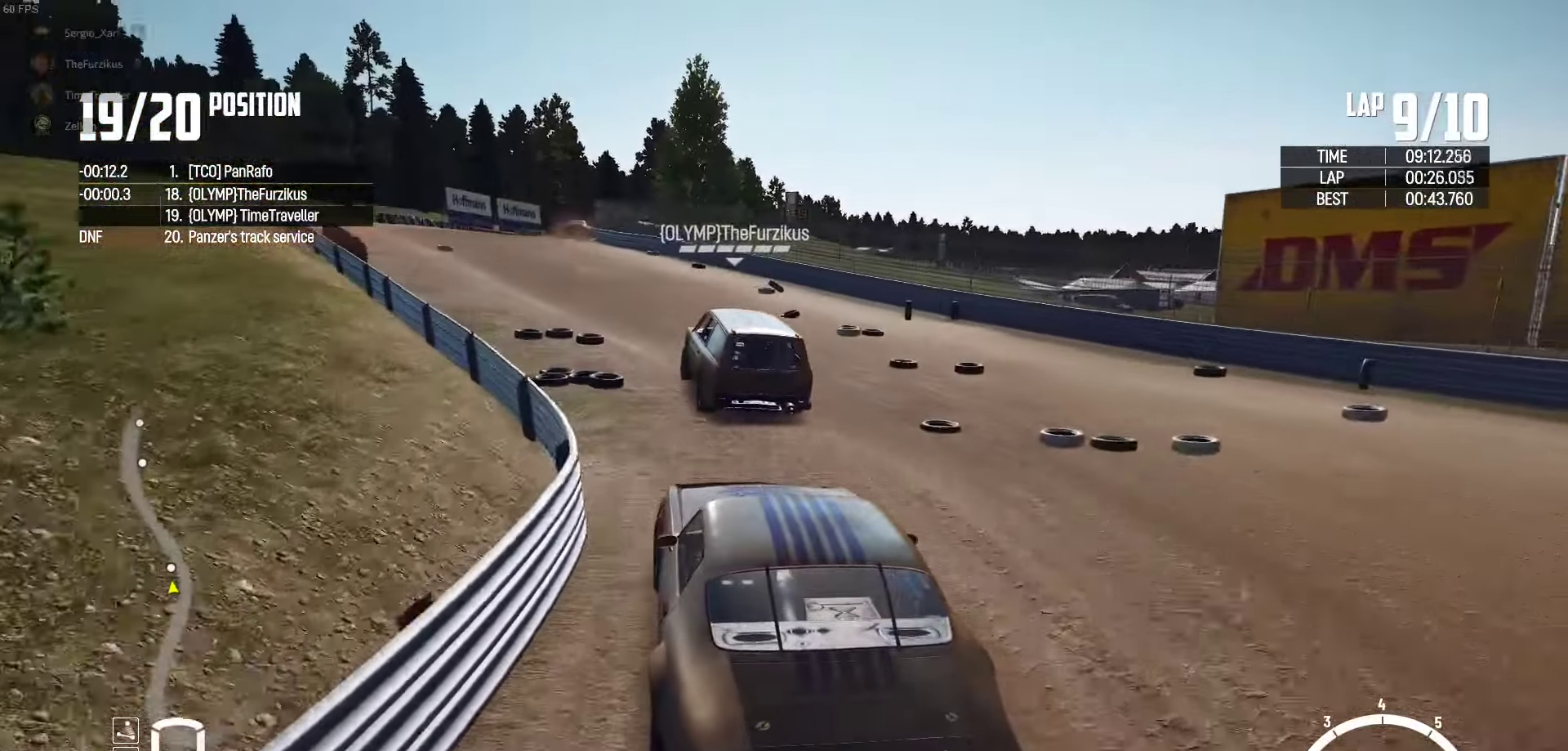
{"buttons": ["R2"], "left_stick": "right", "right_stick": "center", "events": [[134, "left_stick", "center"], [334, "left_stick", "right"]]}
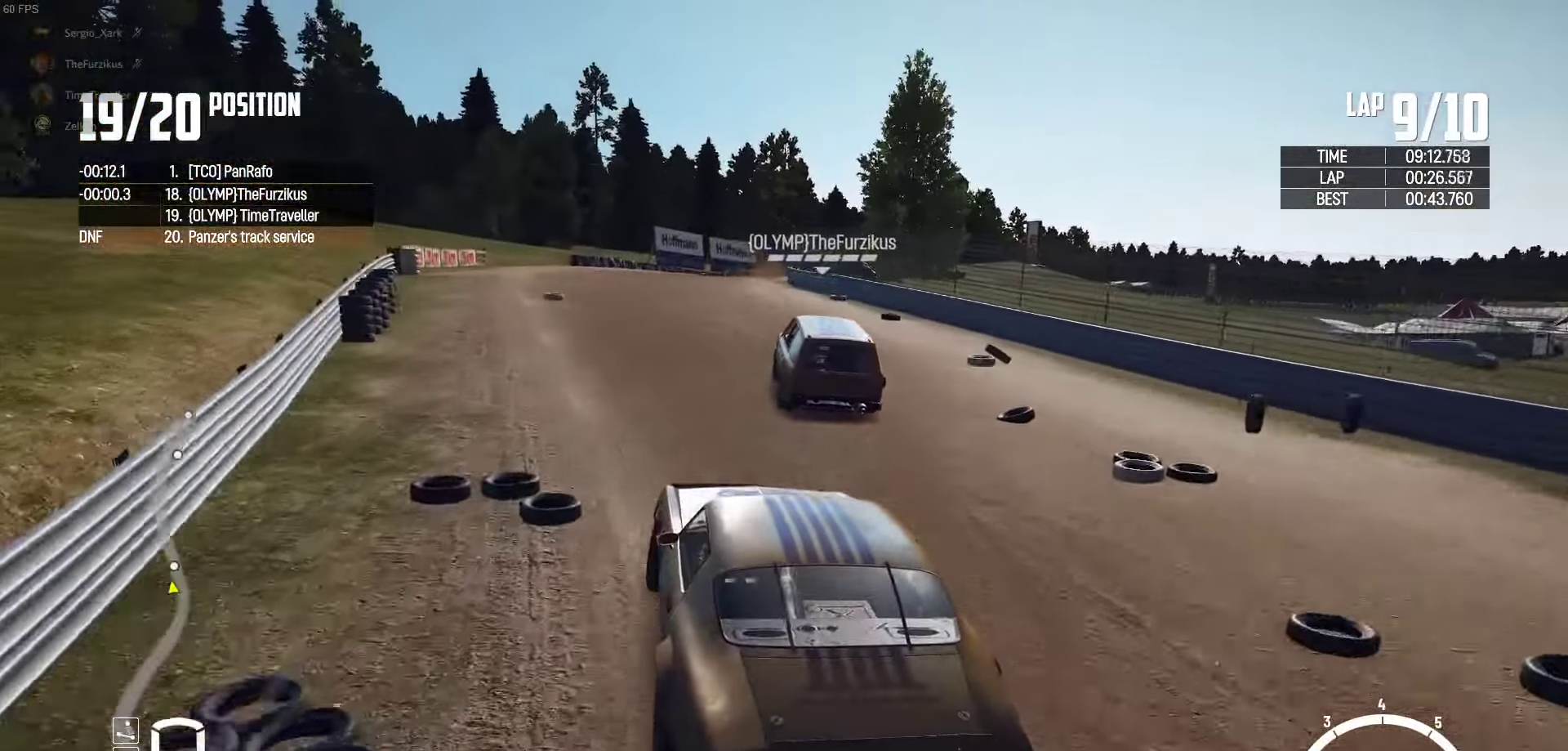
{"buttons": ["R2"], "left_stick": "center", "right_stick": "center", "events": [[250, "left_stick", "center"], [317, "left_stick", "left"], [434, "left_stick", "center"]]}
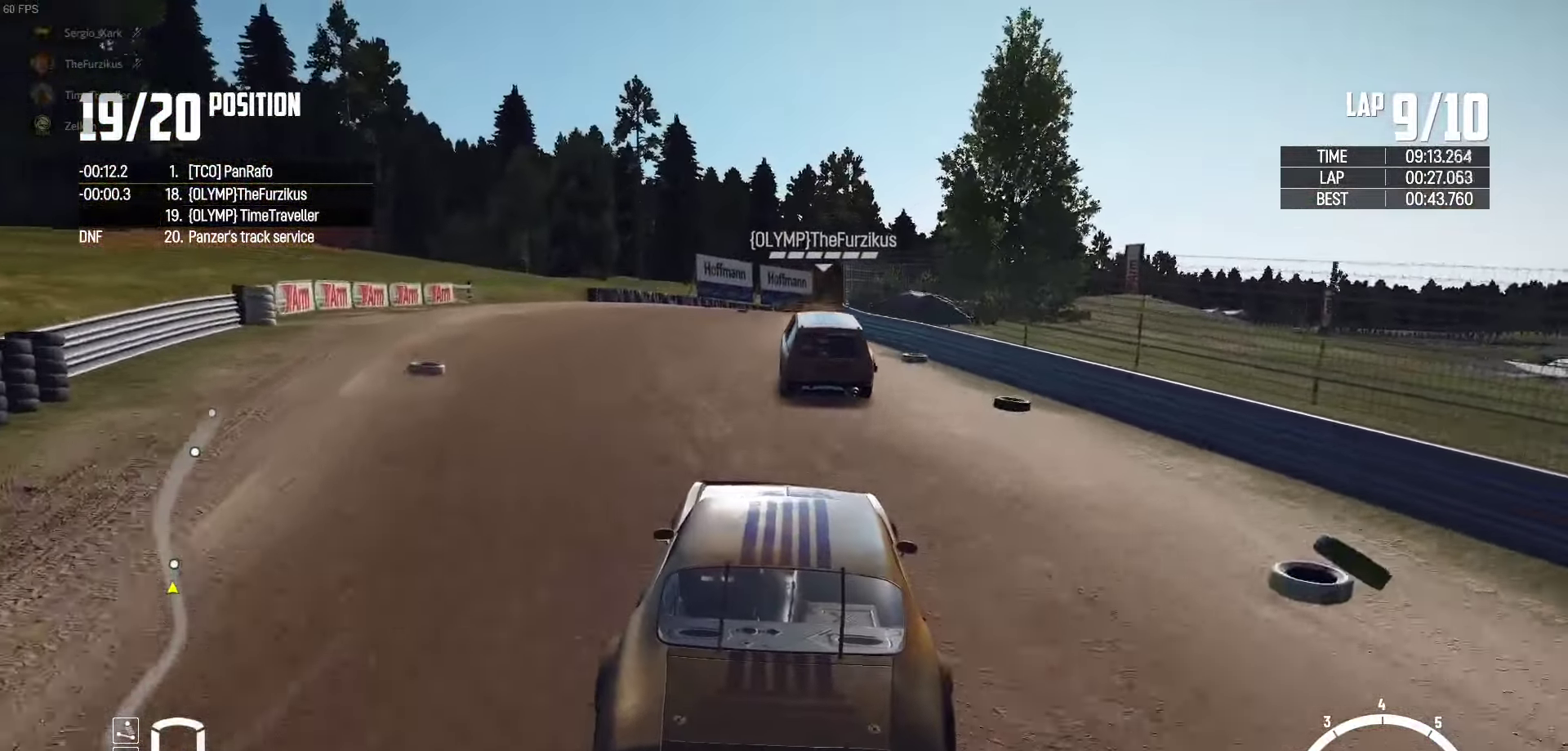
{"buttons": ["R2"], "left_stick": "center", "right_stick": "center", "events": [[167, "left_stick", "left"], [217, "left_stick", "center"]]}
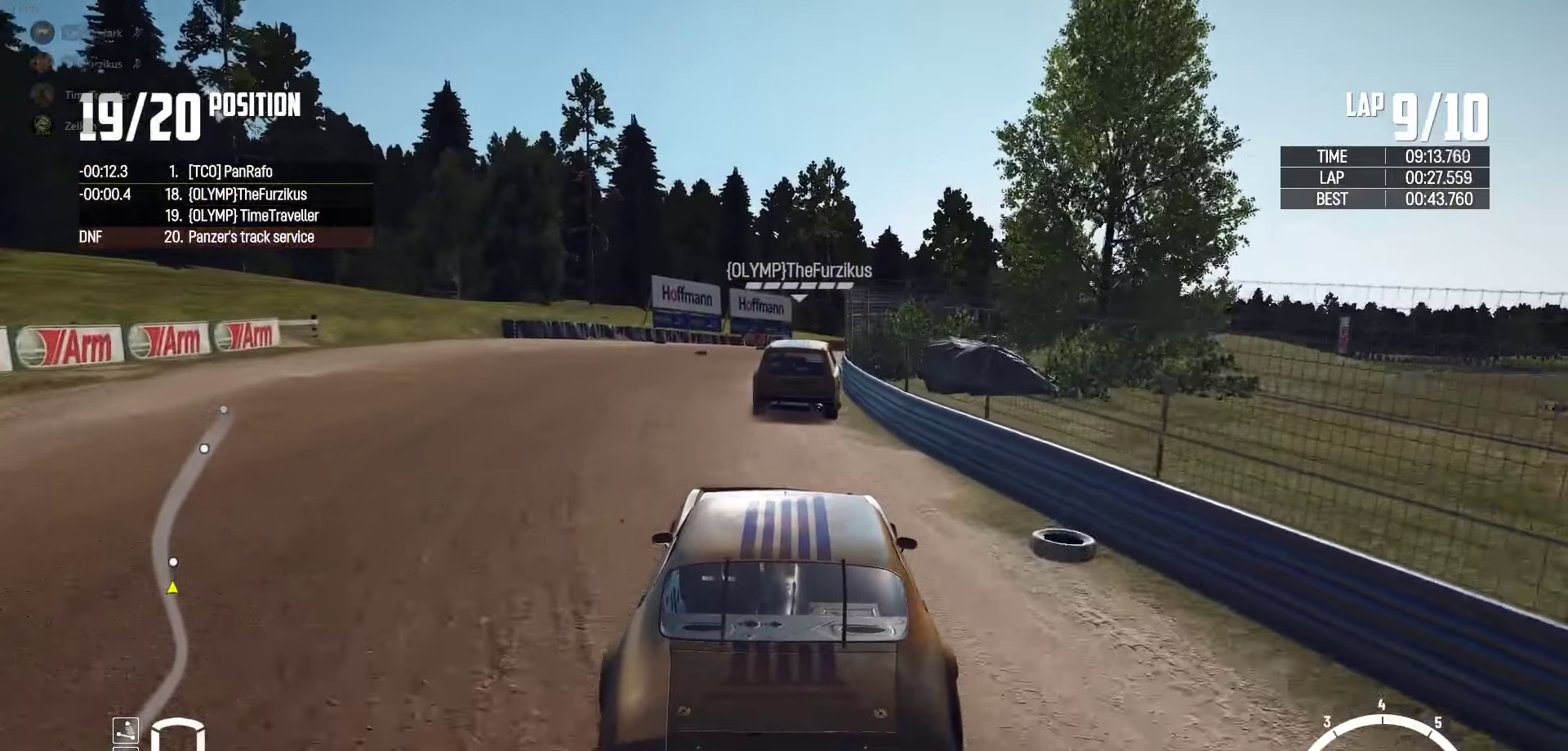
{"buttons": ["R2"], "left_stick": "center", "right_stick": "center", "events": [[16, "right_stick", "up-right"], [133, "left_stick", "right"], [133, "right_stick", "center"], [500, "left_stick", "center"]]}
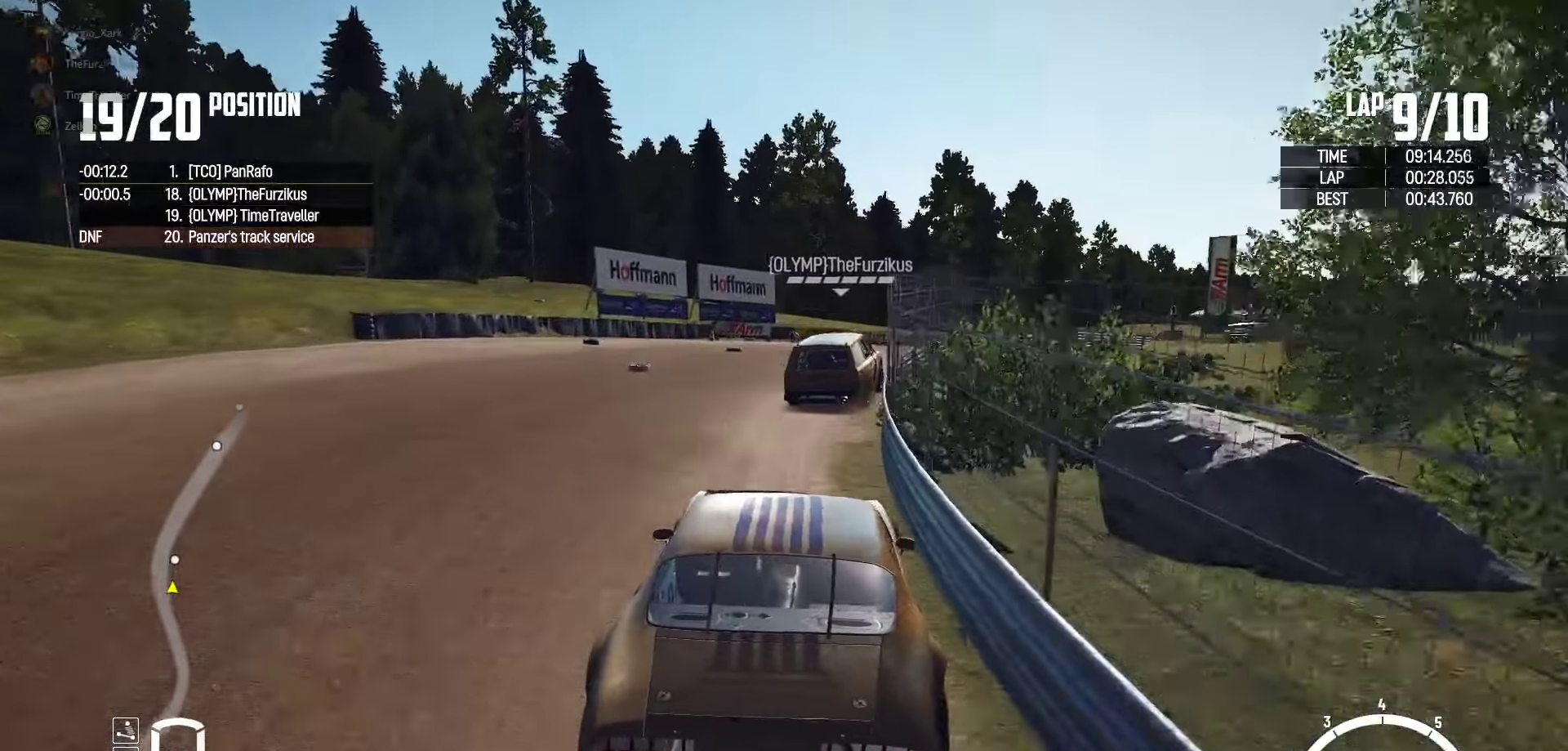
{"buttons": ["R2"], "left_stick": "center", "right_stick": "center", "events": [[133, "left_stick", "right"], [316, "left_stick", "center"]]}
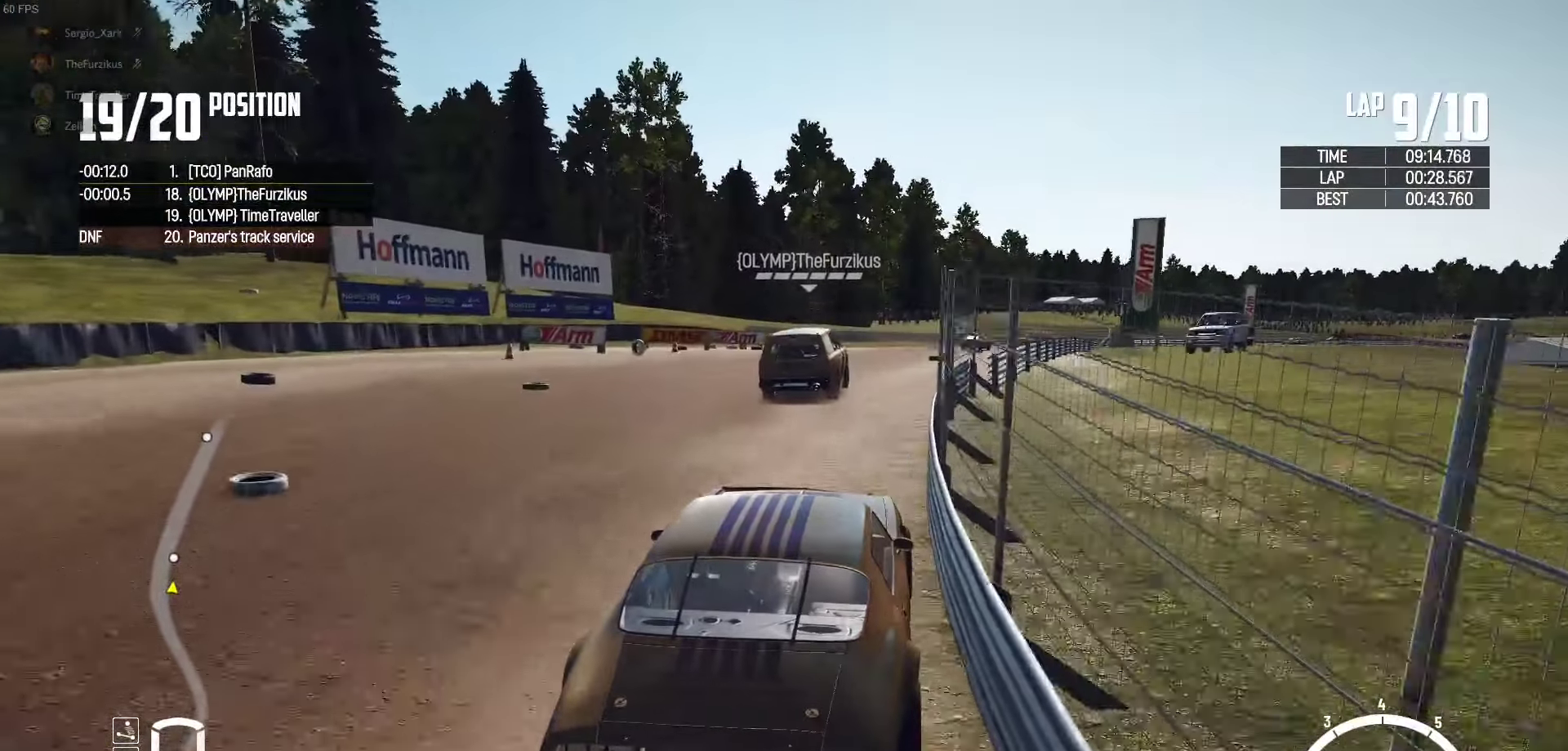
{"buttons": ["R2"], "left_stick": "center", "right_stick": "center", "events": [[83, "left_stick", "left"], [200, "left_stick", "center"], [433, "left_stick", "left"], [483, "left_stick", "center"]]}
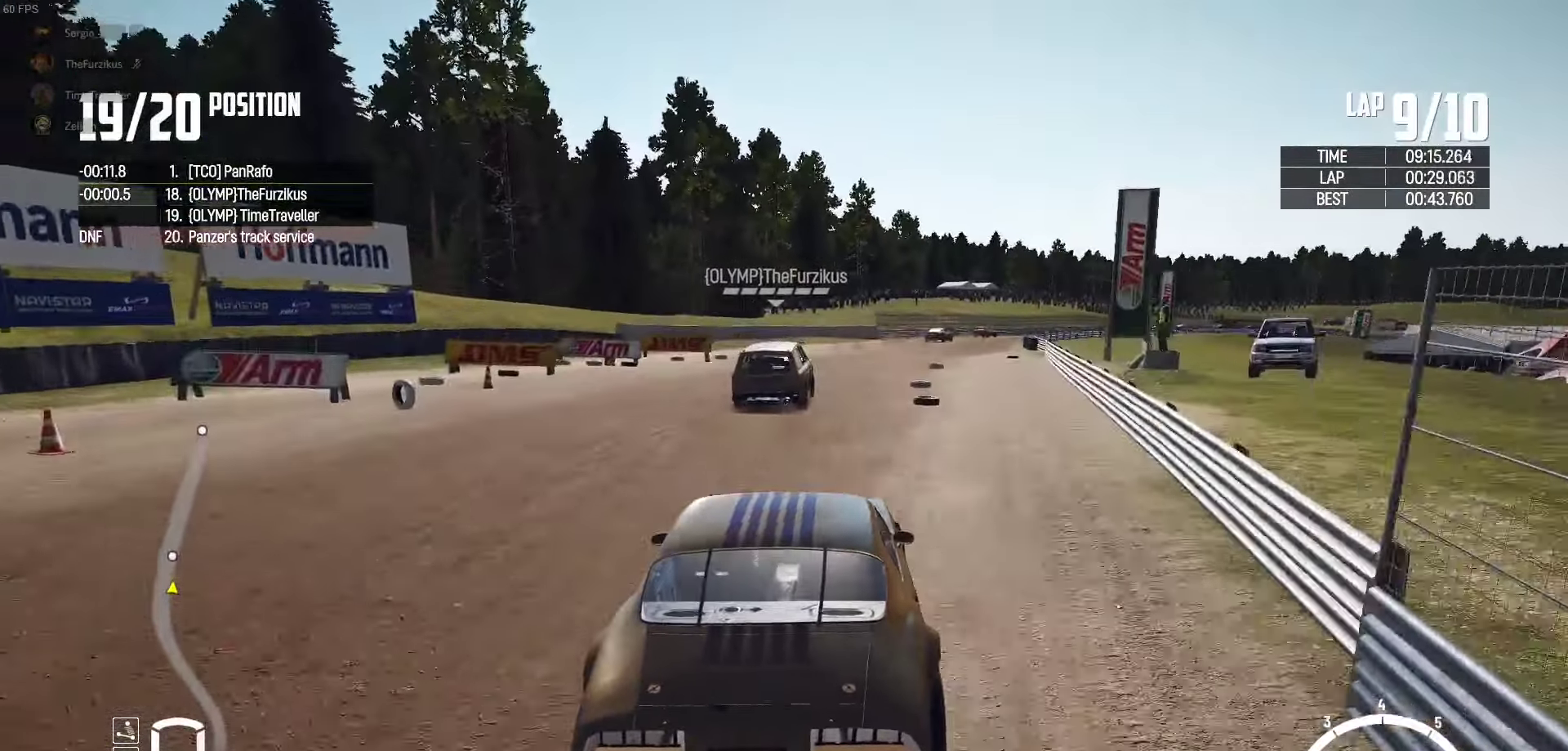
{"buttons": ["R2"], "left_stick": "right", "right_stick": "center", "events": [[66, "left_stick", "right"], [333, "left_stick", "center"], [450, "left_stick", "right"]]}
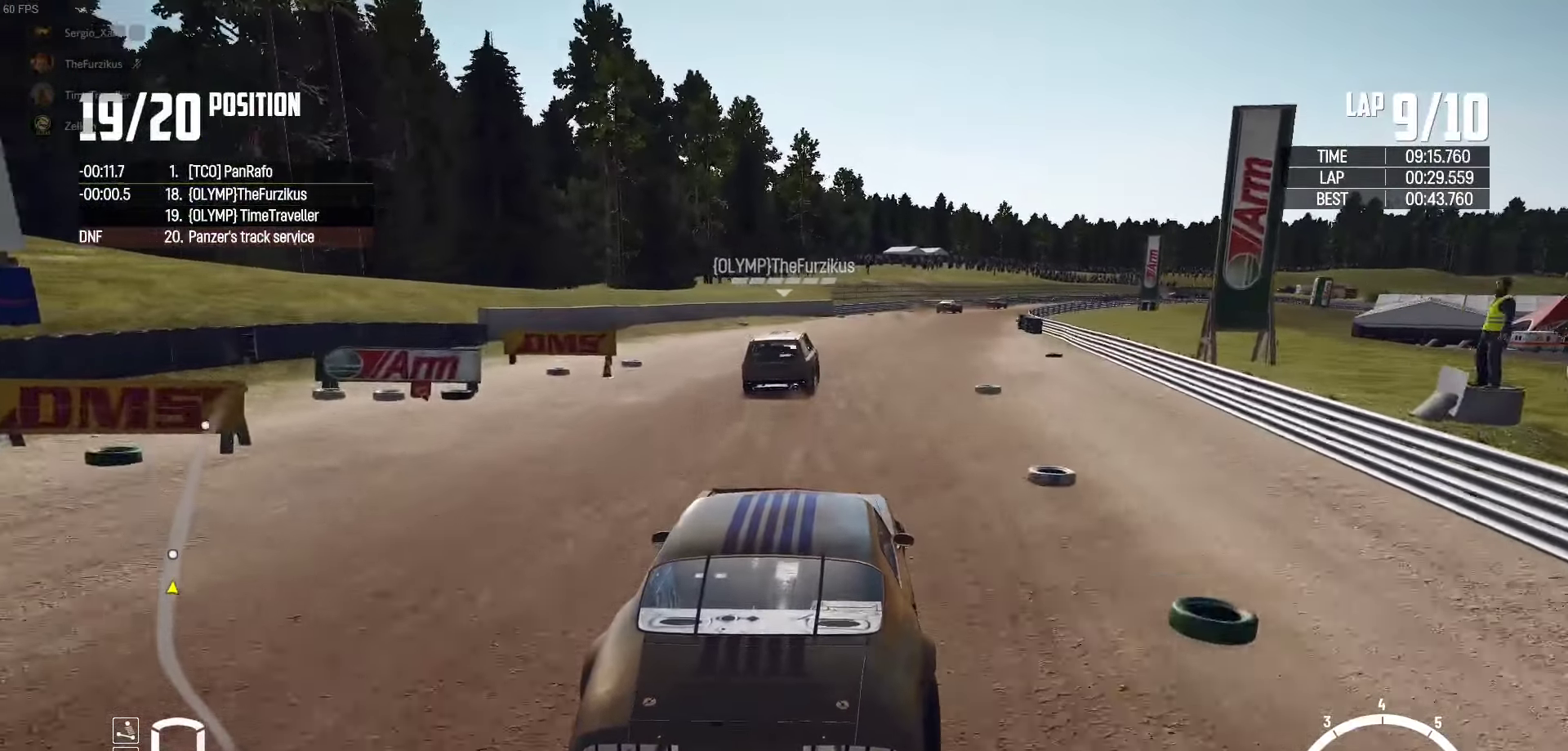
{"buttons": ["R2"], "left_stick": "center", "right_stick": "center", "events": [[83, "left_stick", "center"], [300, "left_stick", "right"], [450, "left_stick", "center"]]}
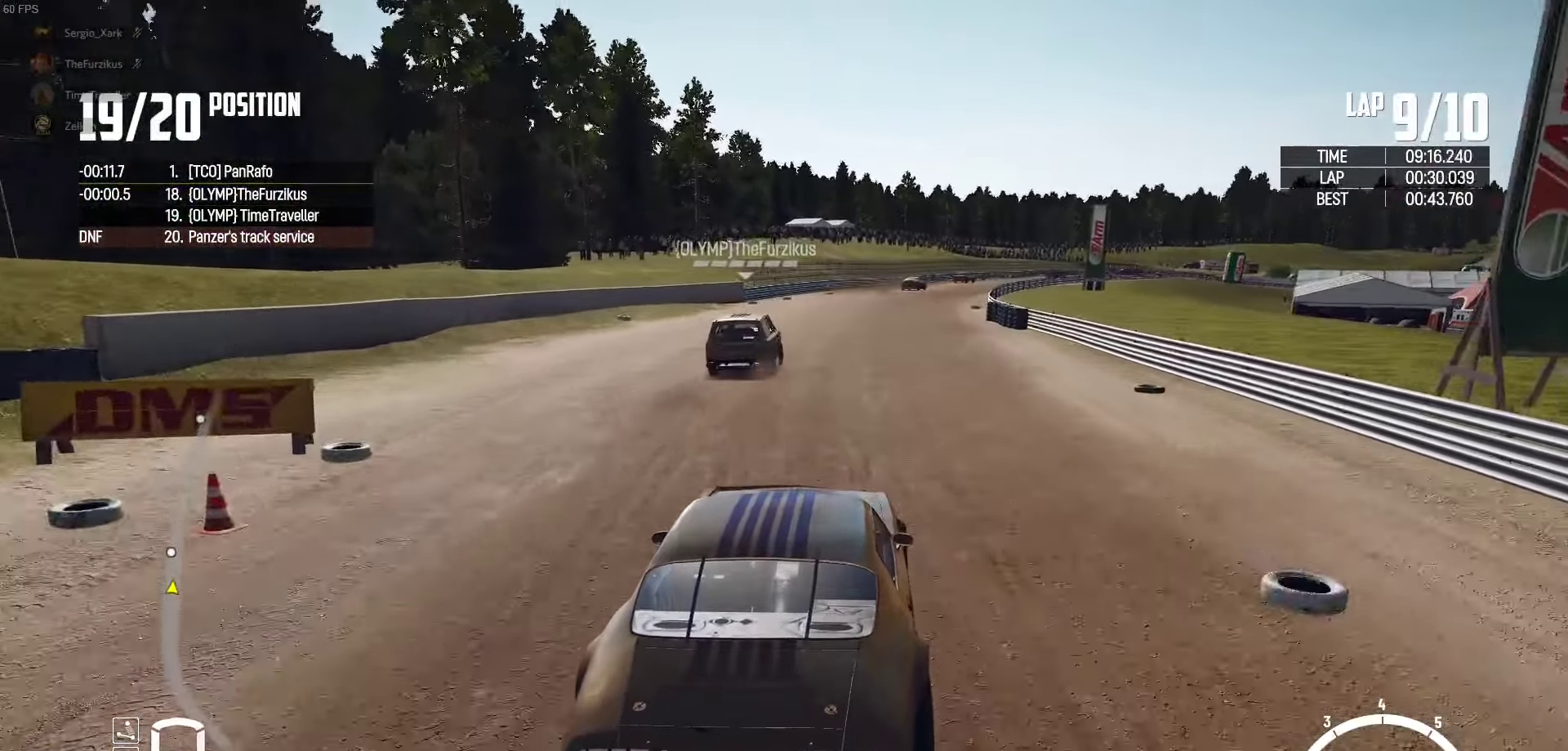
{"buttons": ["R2"], "left_stick": "center", "right_stick": "up-right", "events": [[200, "left_stick", "left"], [316, "left_stick", "center"], [466, "right_stick", "up-right"]]}
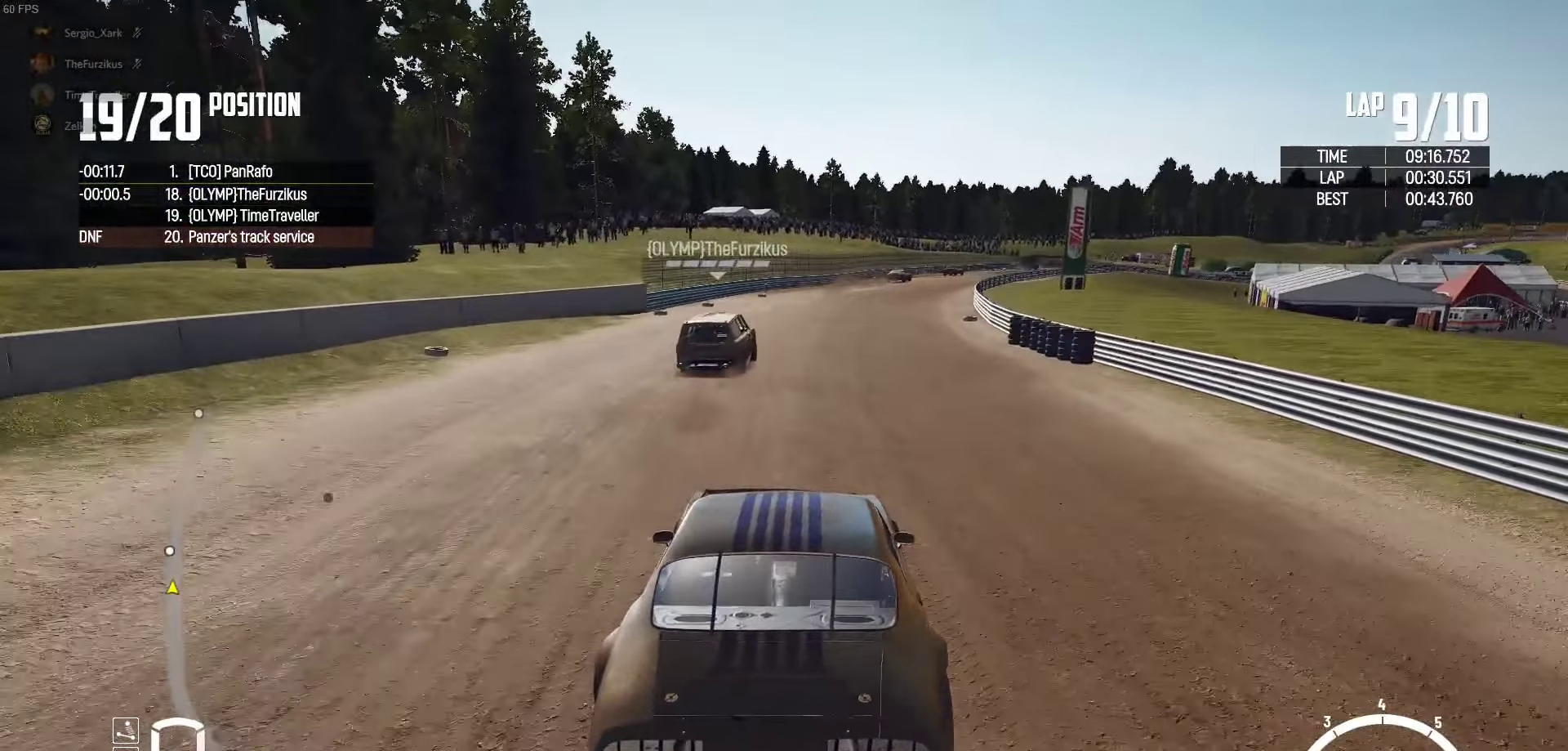
{"buttons": ["R2"], "left_stick": "right", "right_stick": "center", "events": [[33, "right_stick", "center"], [150, "left_stick", "right"], [266, "left_stick", "center"], [450, "left_stick", "right"]]}
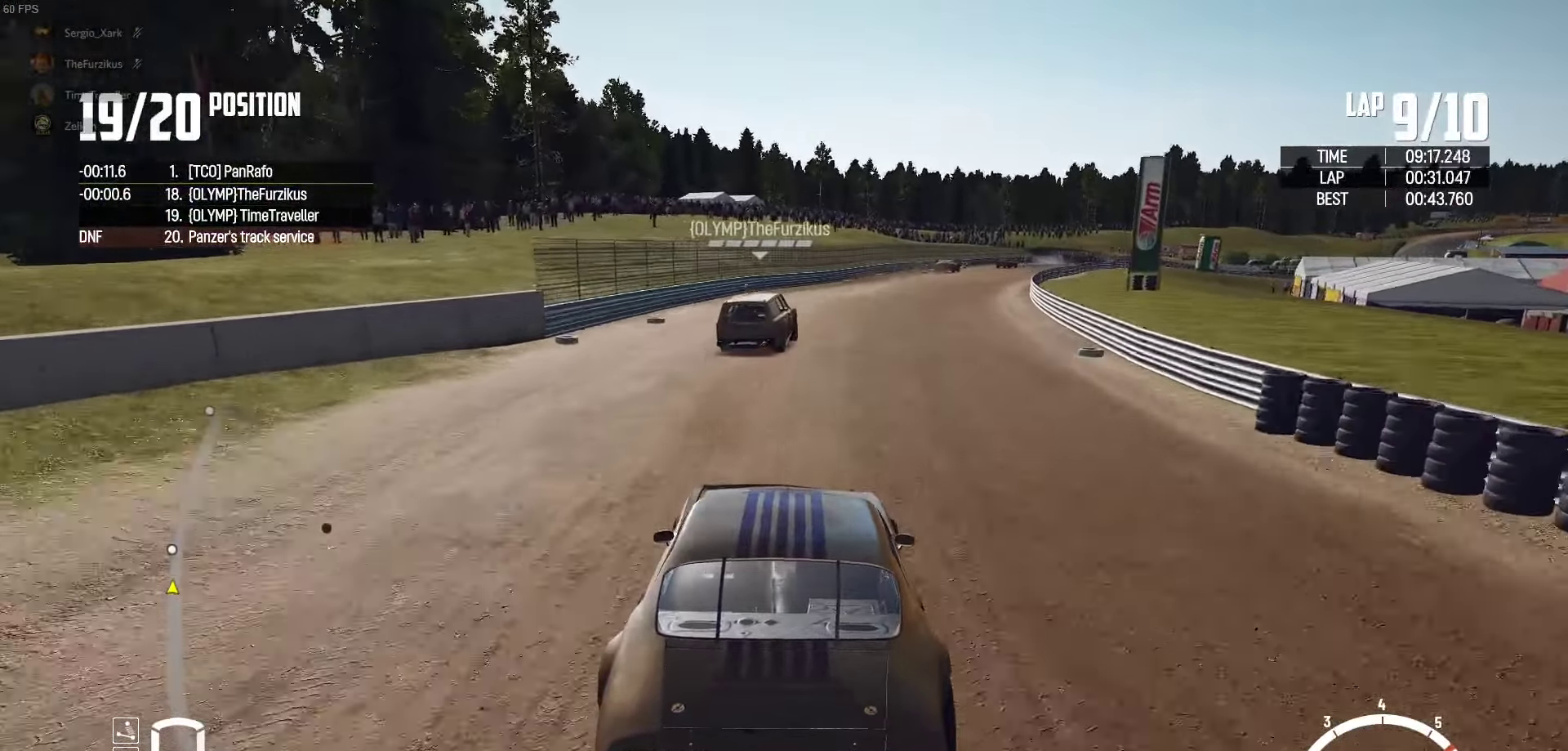
{"buttons": ["R2"], "left_stick": "right", "right_stick": "center", "events": [[100, "left_stick", "center"], [233, "left_stick", "right"]]}
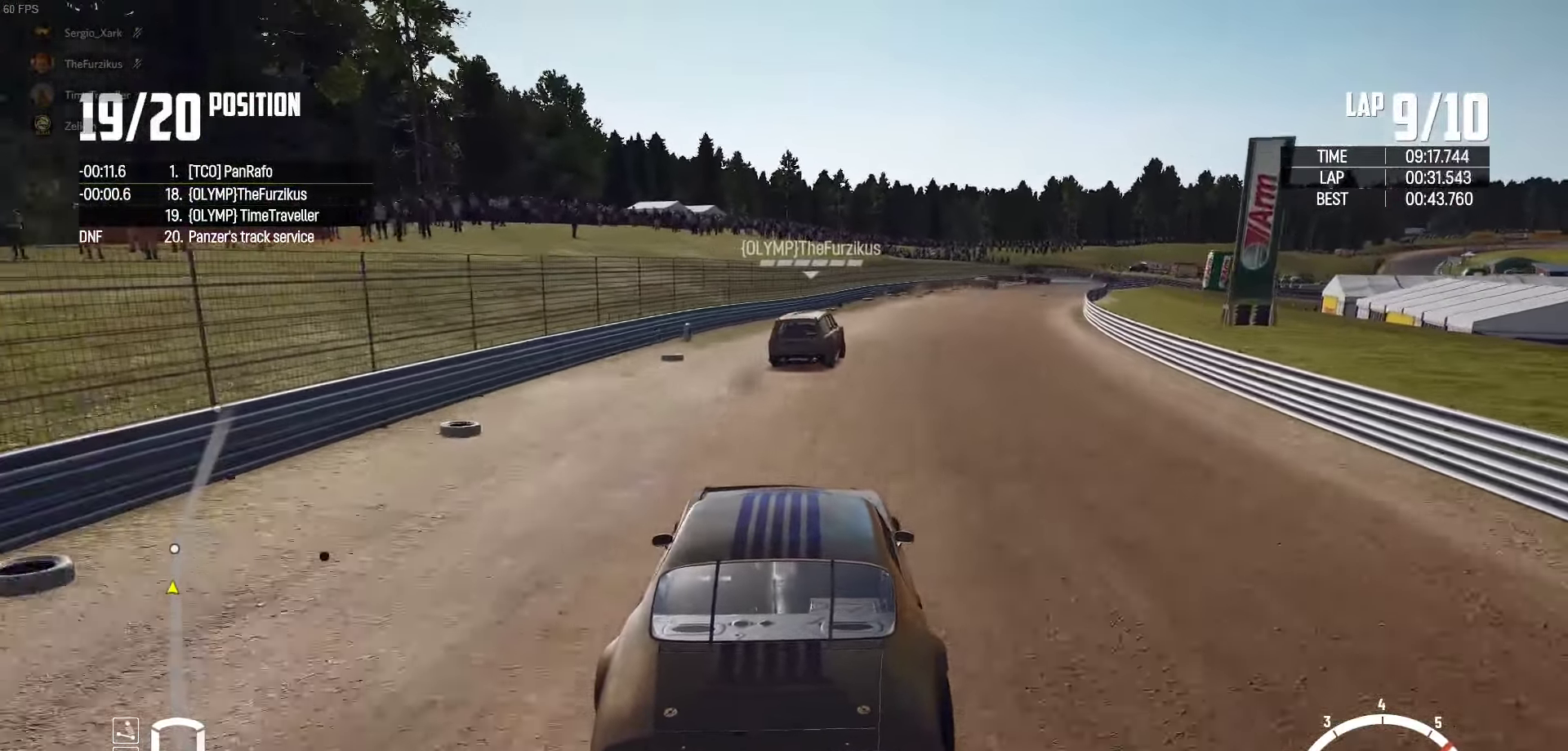
{"buttons": ["R2"], "left_stick": "center", "right_stick": "center", "events": [[116, "left_stick", "center"], [283, "left_stick", "right"], [433, "left_stick", "center"]]}
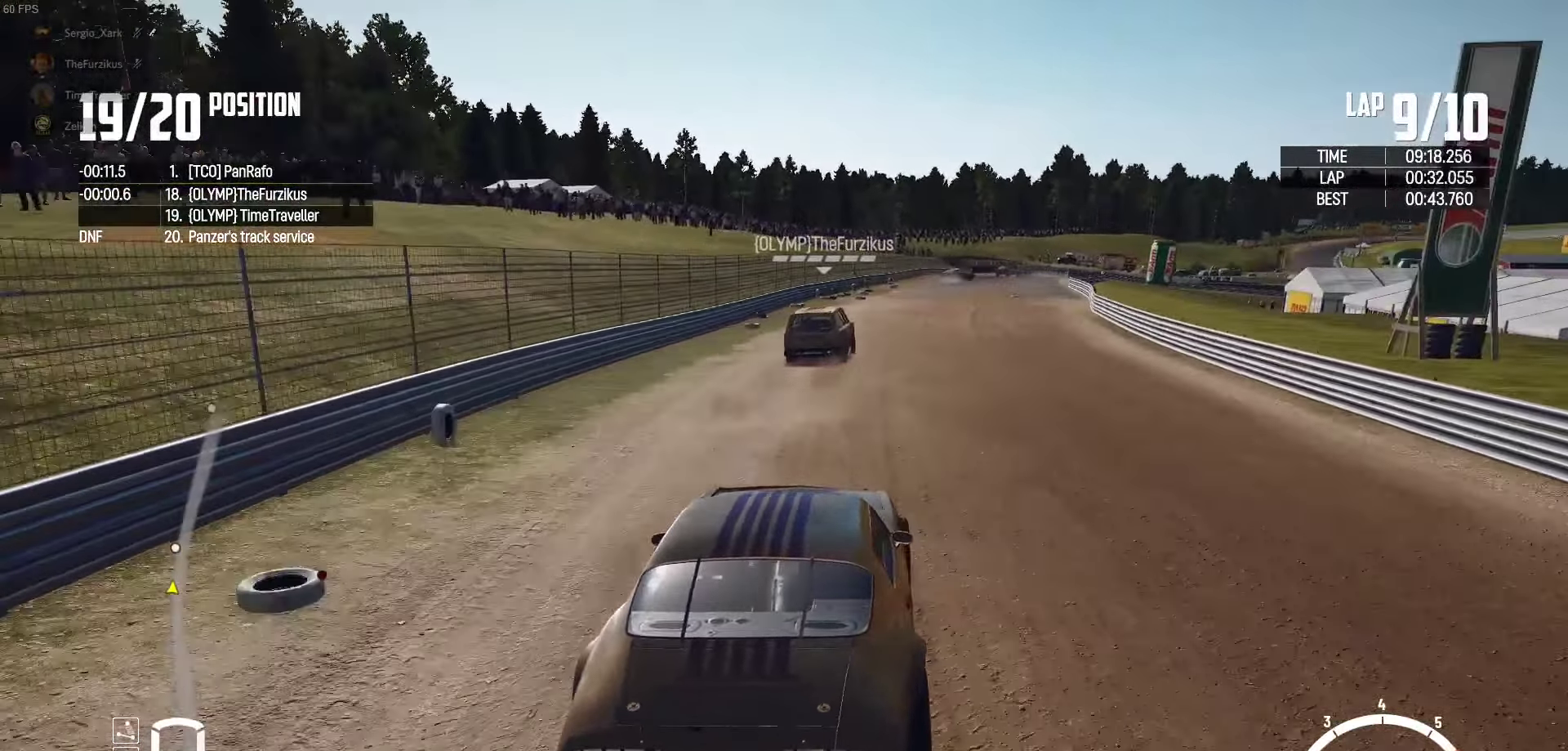
{"buttons": ["R2"], "left_stick": "center", "right_stick": "center", "events": [[50, "left_stick", "right"], [200, "left_stick", "center"]]}
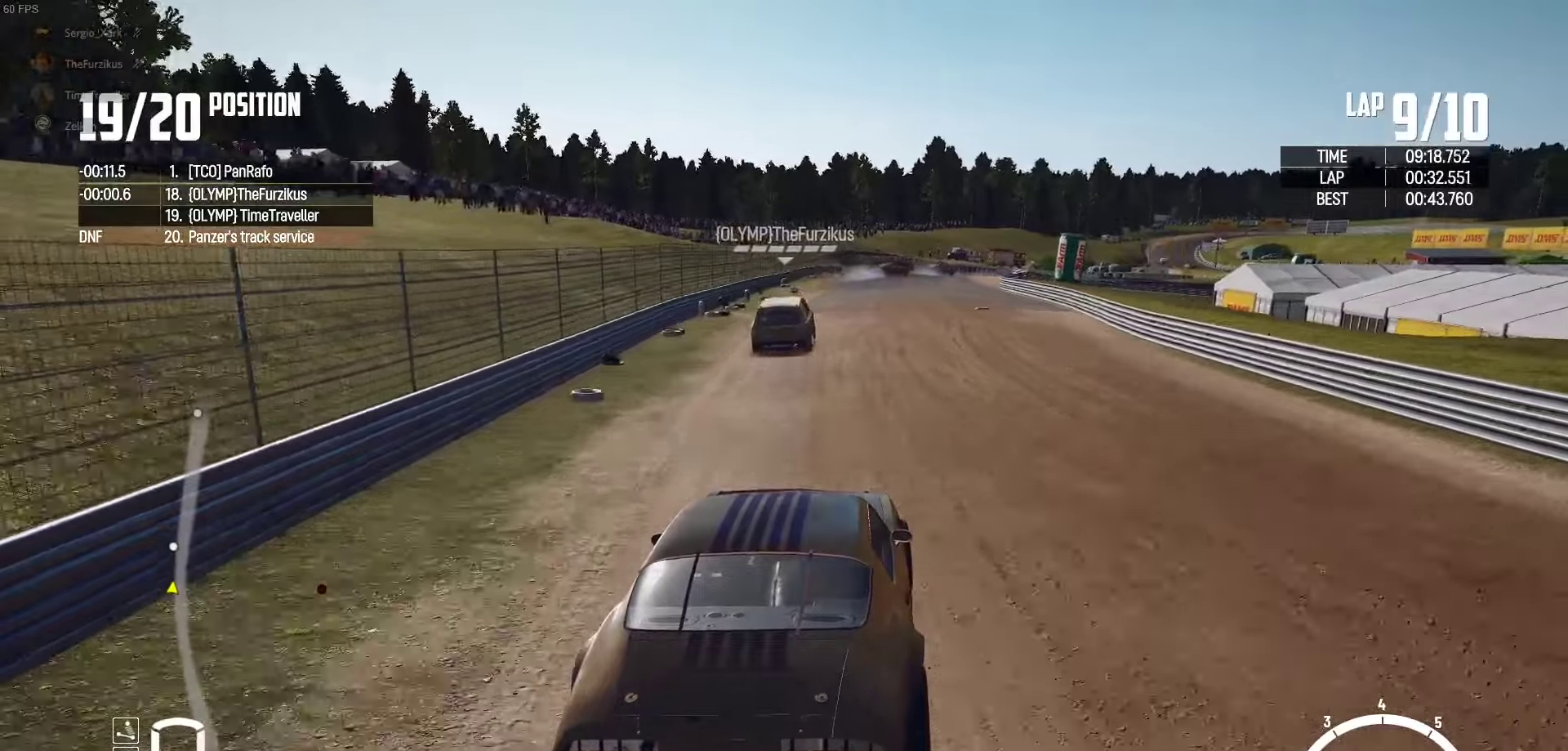
{"buttons": ["R2"], "left_stick": "center", "right_stick": "center", "events": [[100, "left_stick", "left"], [200, "left_stick", "center"], [300, "left_stick", "right"], [467, "left_stick", "center"]]}
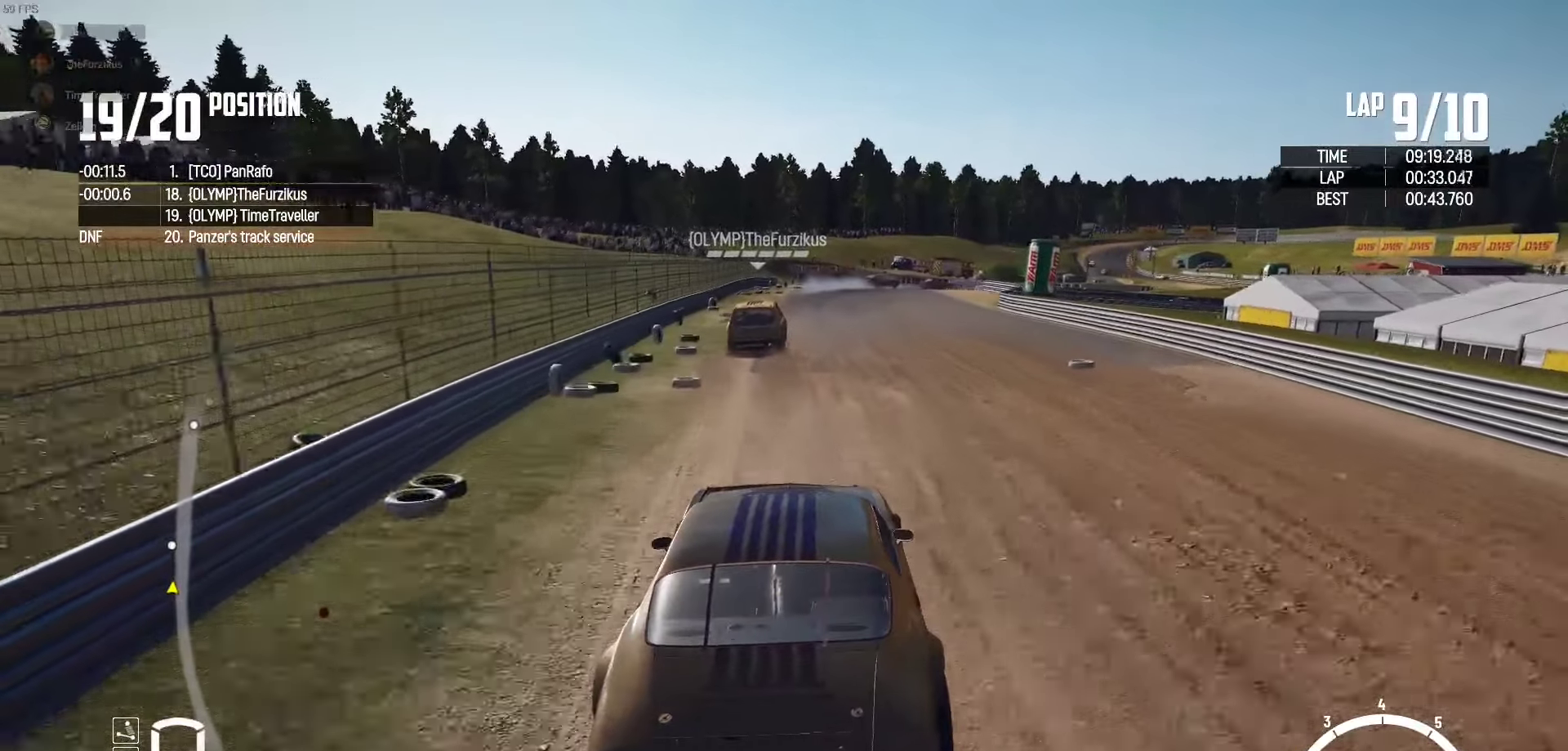
{"buttons": ["R2"], "left_stick": "center", "right_stick": "center", "events": [[183, "left_stick", "right"], [233, "left_stick", "center"], [350, "left_stick", "left"], [450, "left_stick", "center"]]}
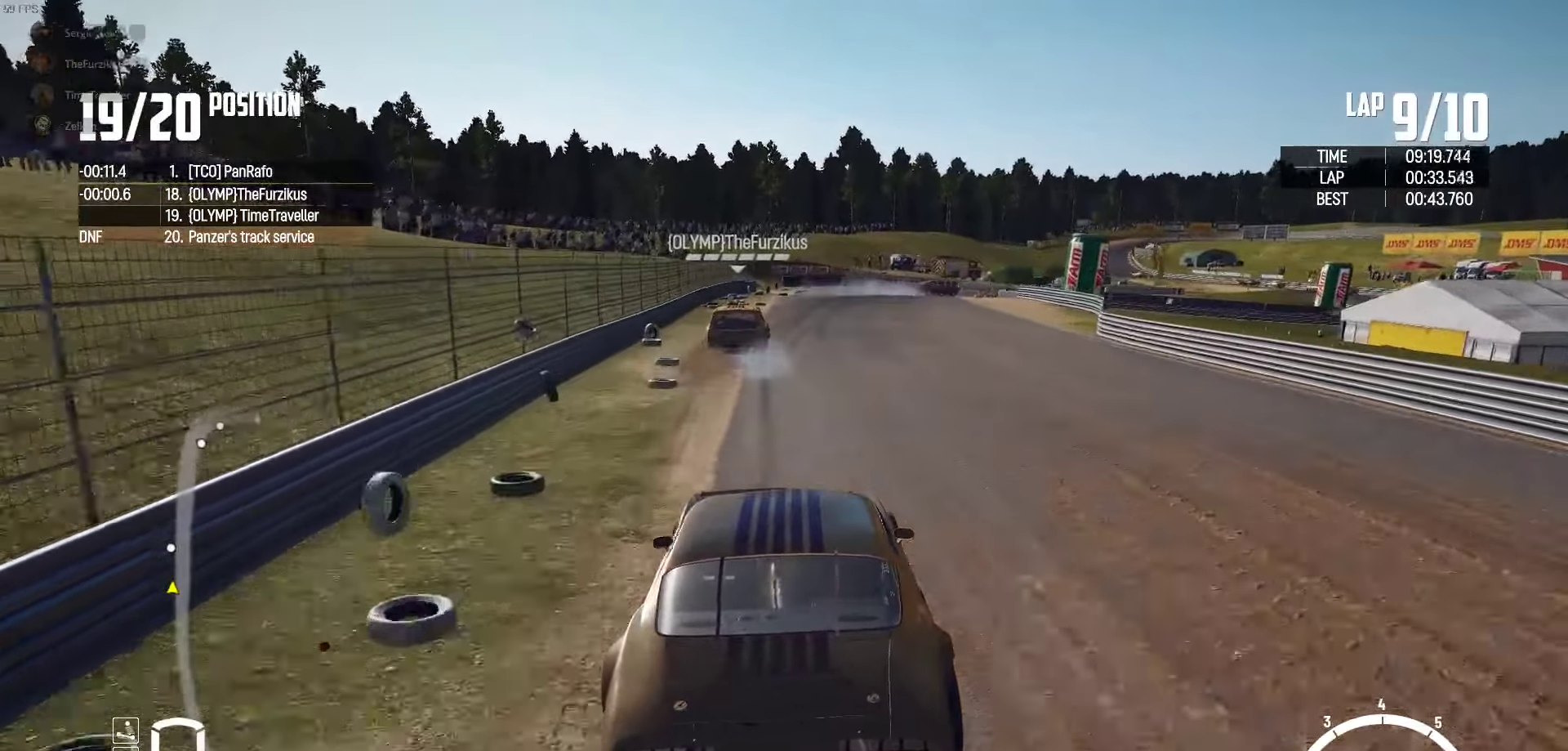
{"buttons": ["L2"], "left_stick": "up-right", "right_stick": "down", "events": [[117, "left_stick", "right"], [267, "L2", "down"], [283, "R2", "up"], [383, "right_stick", "down"], [417, "left_stick", "up-right"]]}
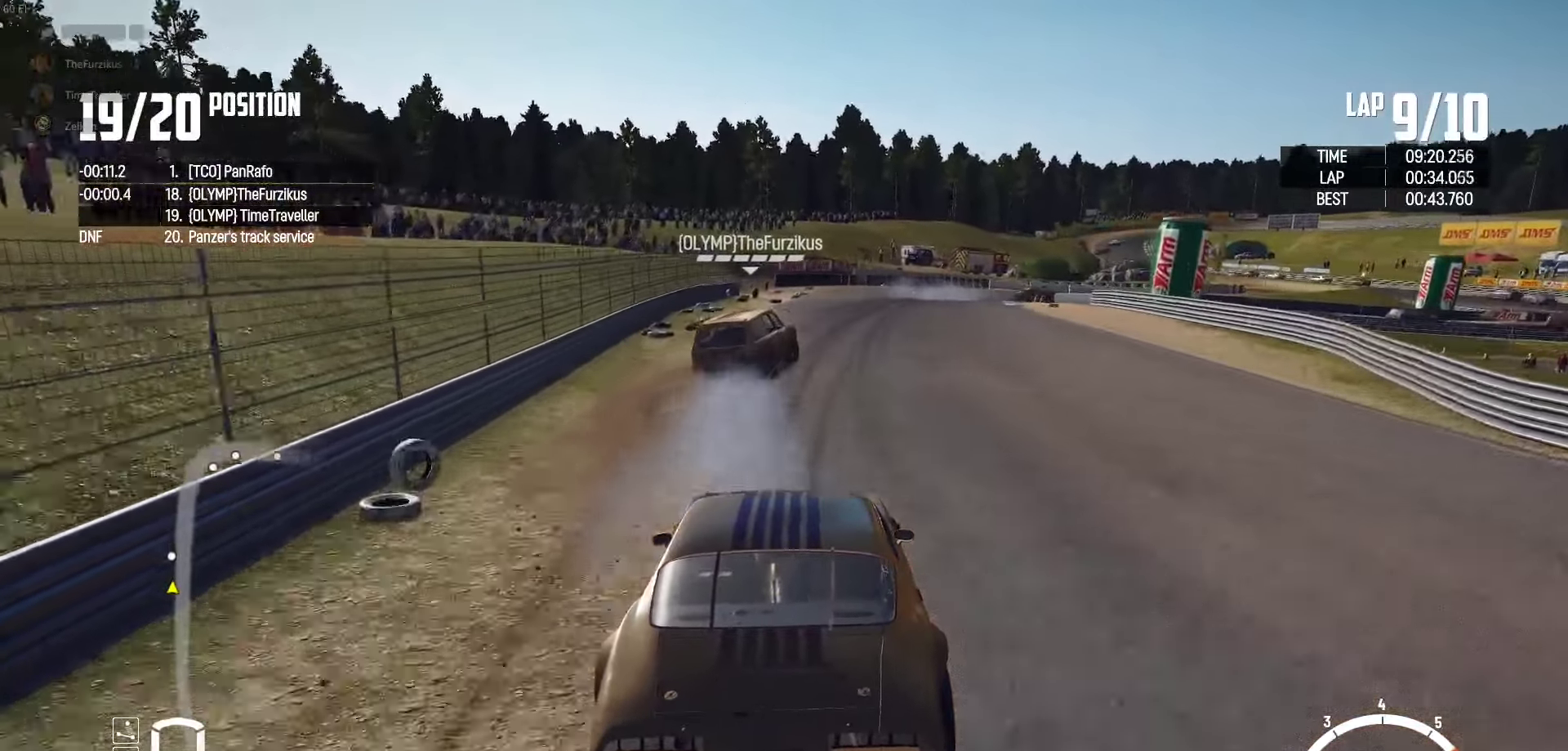
{"buttons": ["L2"], "left_stick": "up-right", "right_stick": "center", "events": [[17, "right_stick", "center"], [117, "right_stick", "down-right"], [233, "right_stick", "center"]]}
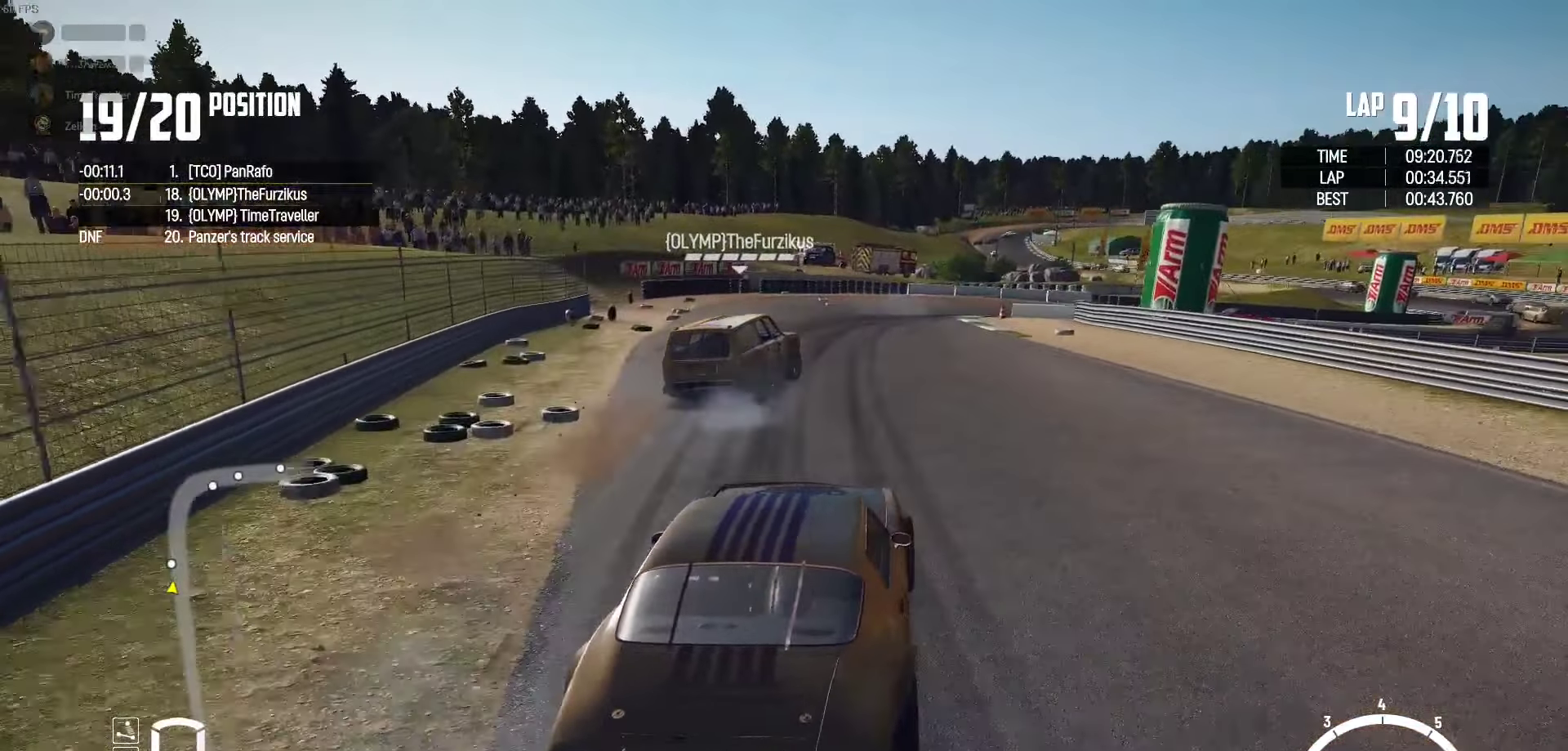
{"buttons": ["L2"], "left_stick": "up-right", "right_stick": "center", "events": []}
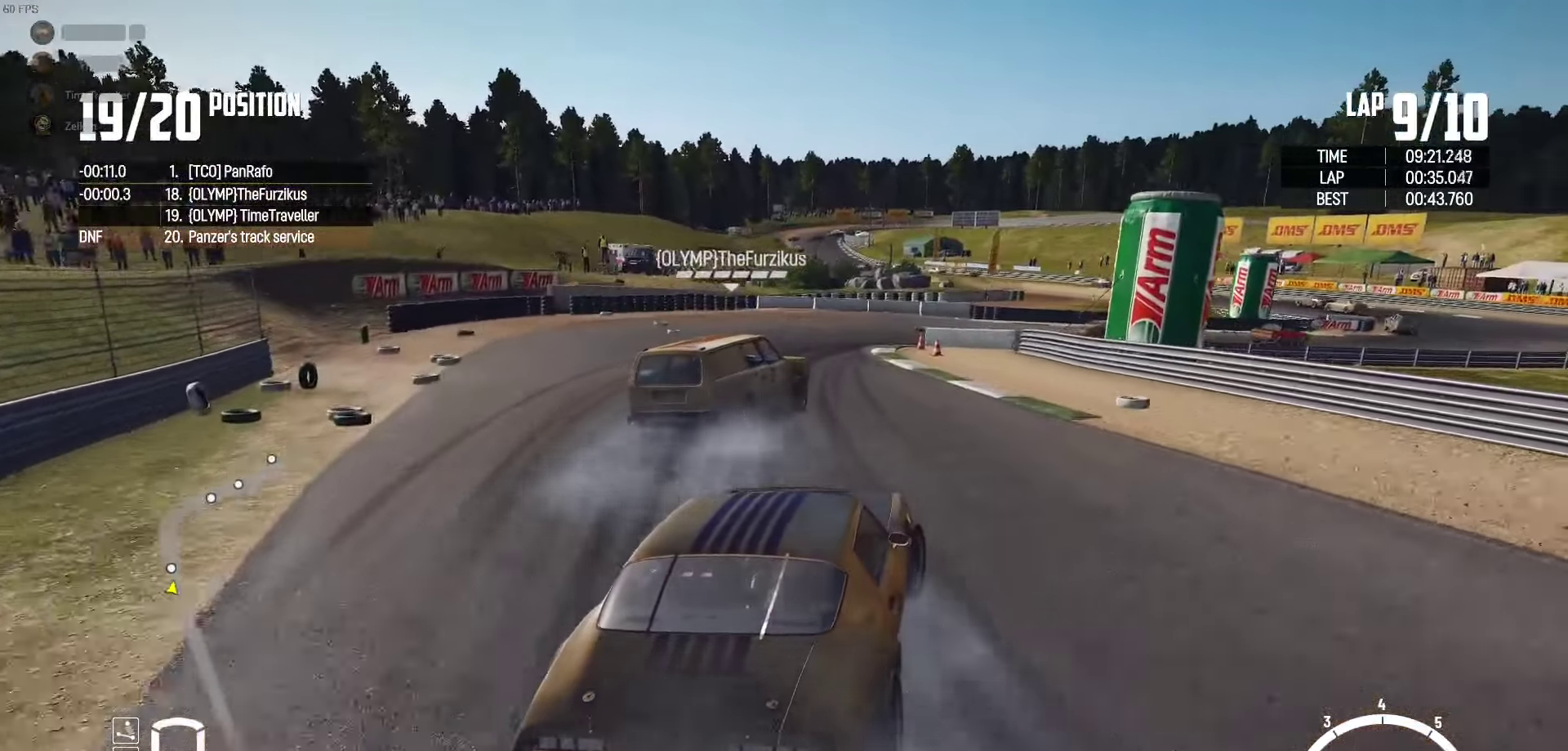
{"buttons": ["L2"], "left_stick": "up-right", "right_stick": "center", "events": []}
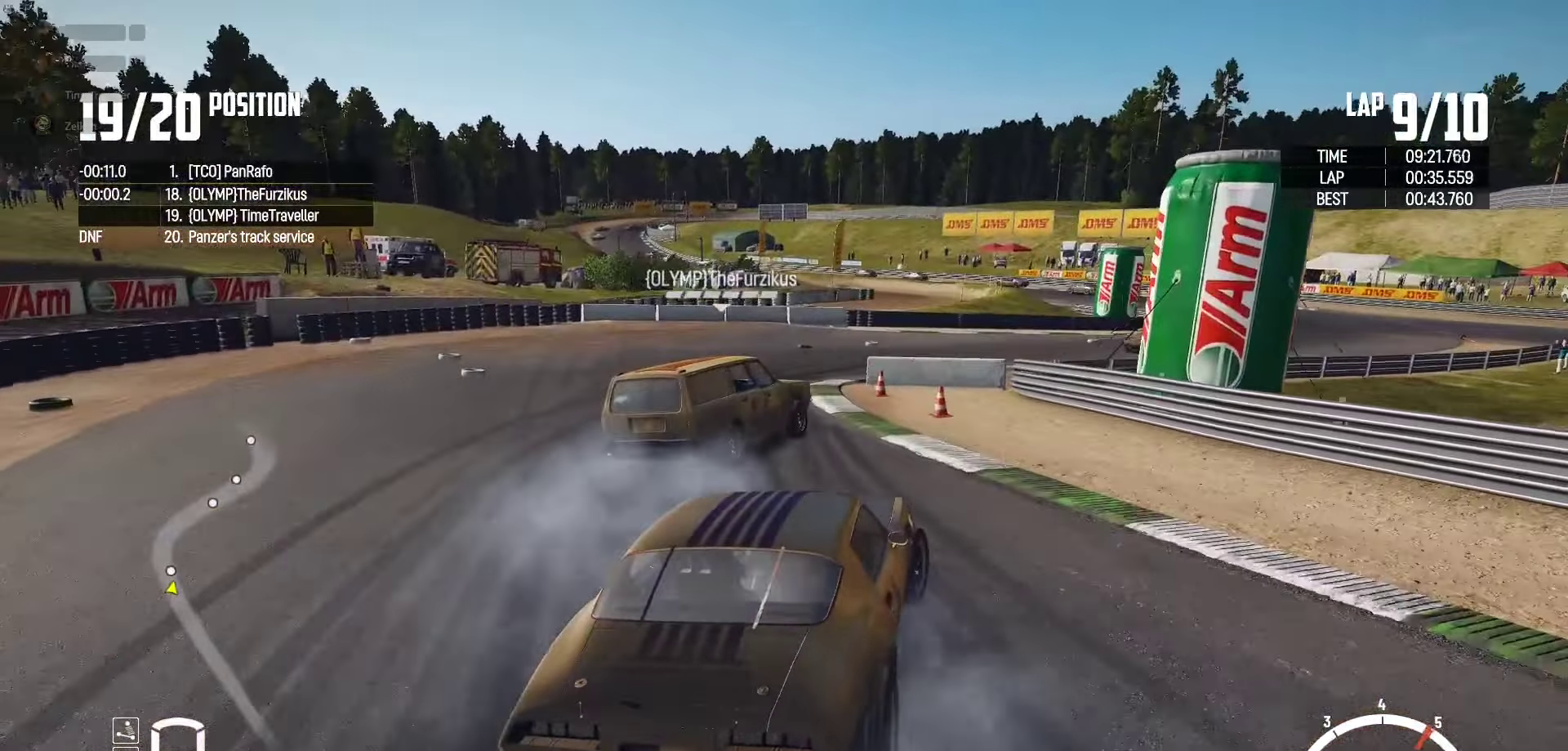
{"buttons": ["R2"], "left_stick": "up-right", "right_stick": "center", "events": [[367, "L2", "up"], [400, "R2", "down"]]}
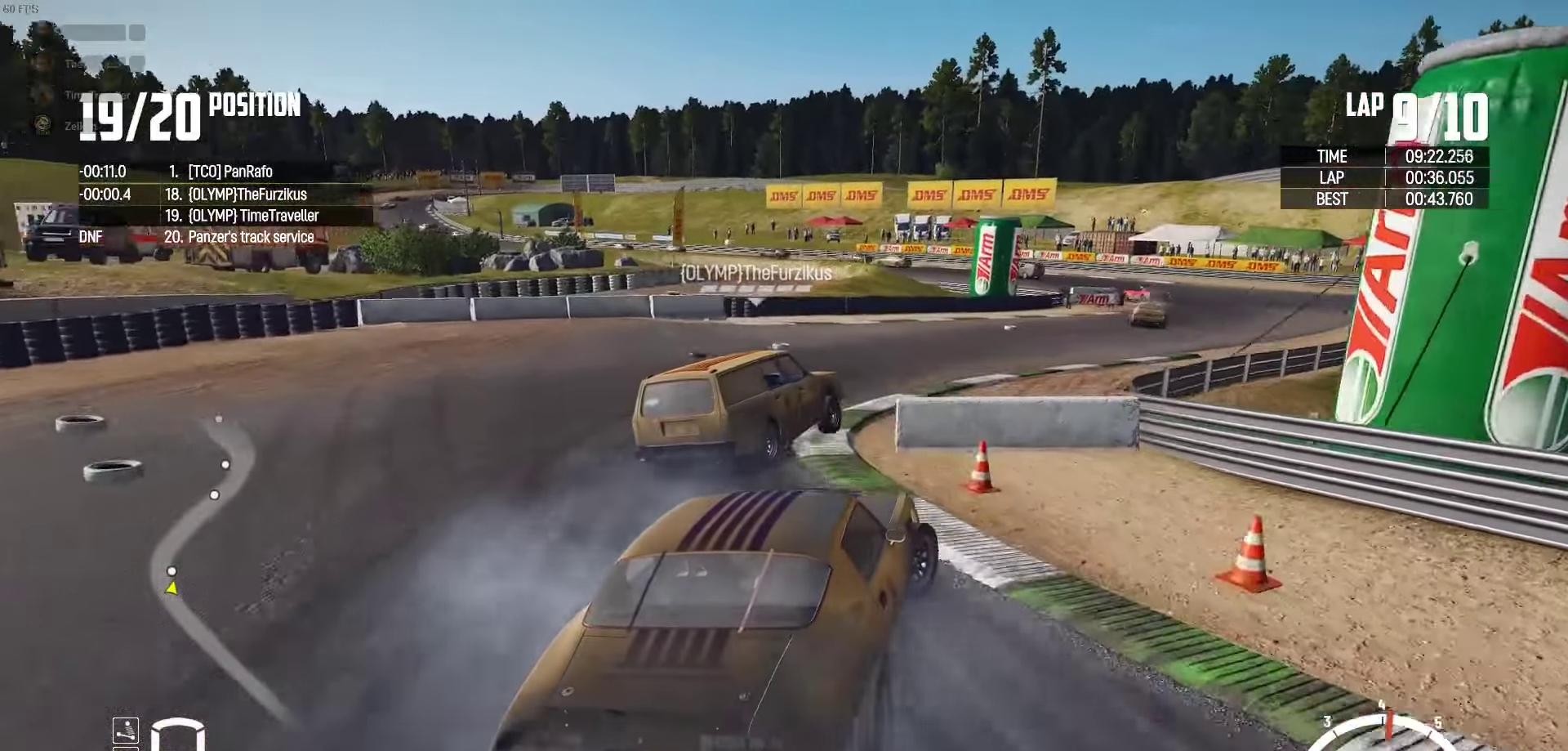
{"buttons": ["R2"], "left_stick": "up", "right_stick": "center", "events": [[167, "R2", "up"], [233, "R2", "down"], [483, "left_stick", "up"]]}